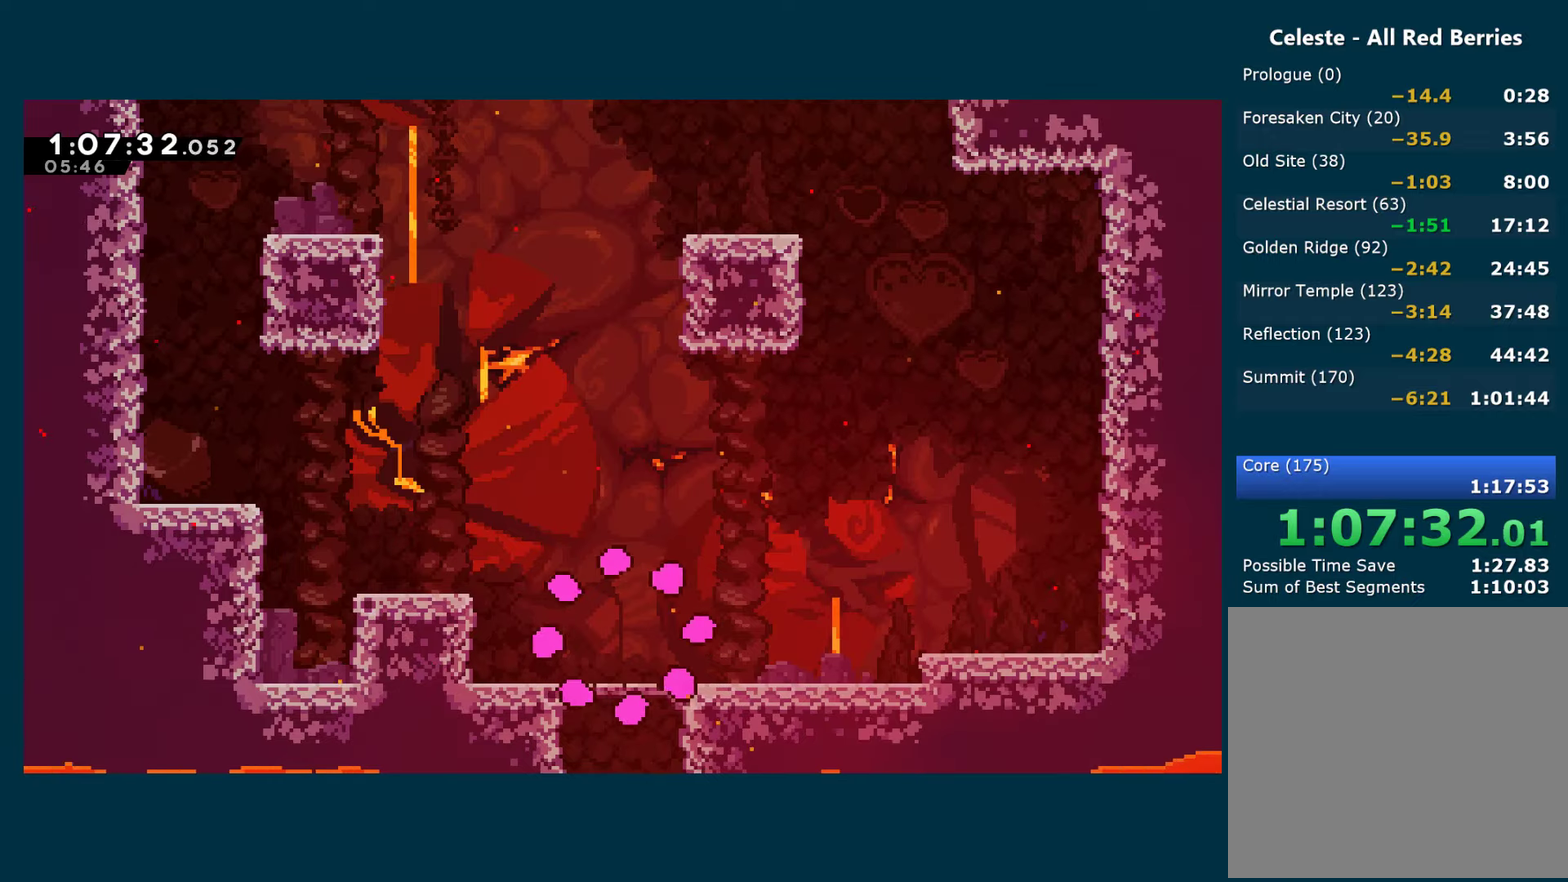
Gameplay with a controller (Xbox layout); each line is a JSON object with the inputs held at the frame after it. "events" lists button and stick changes between this image and that frame as [ms after this image, input, new state], when the widget could be followed in between. This document gives stick clicks only as held states, not as events.
{"buttons": ["A", "DPAD_LEFT"], "left_stick": "center", "right_stick": "center", "events": [[67, "DPAD_LEFT", "down"], [350, "A", "down"]]}
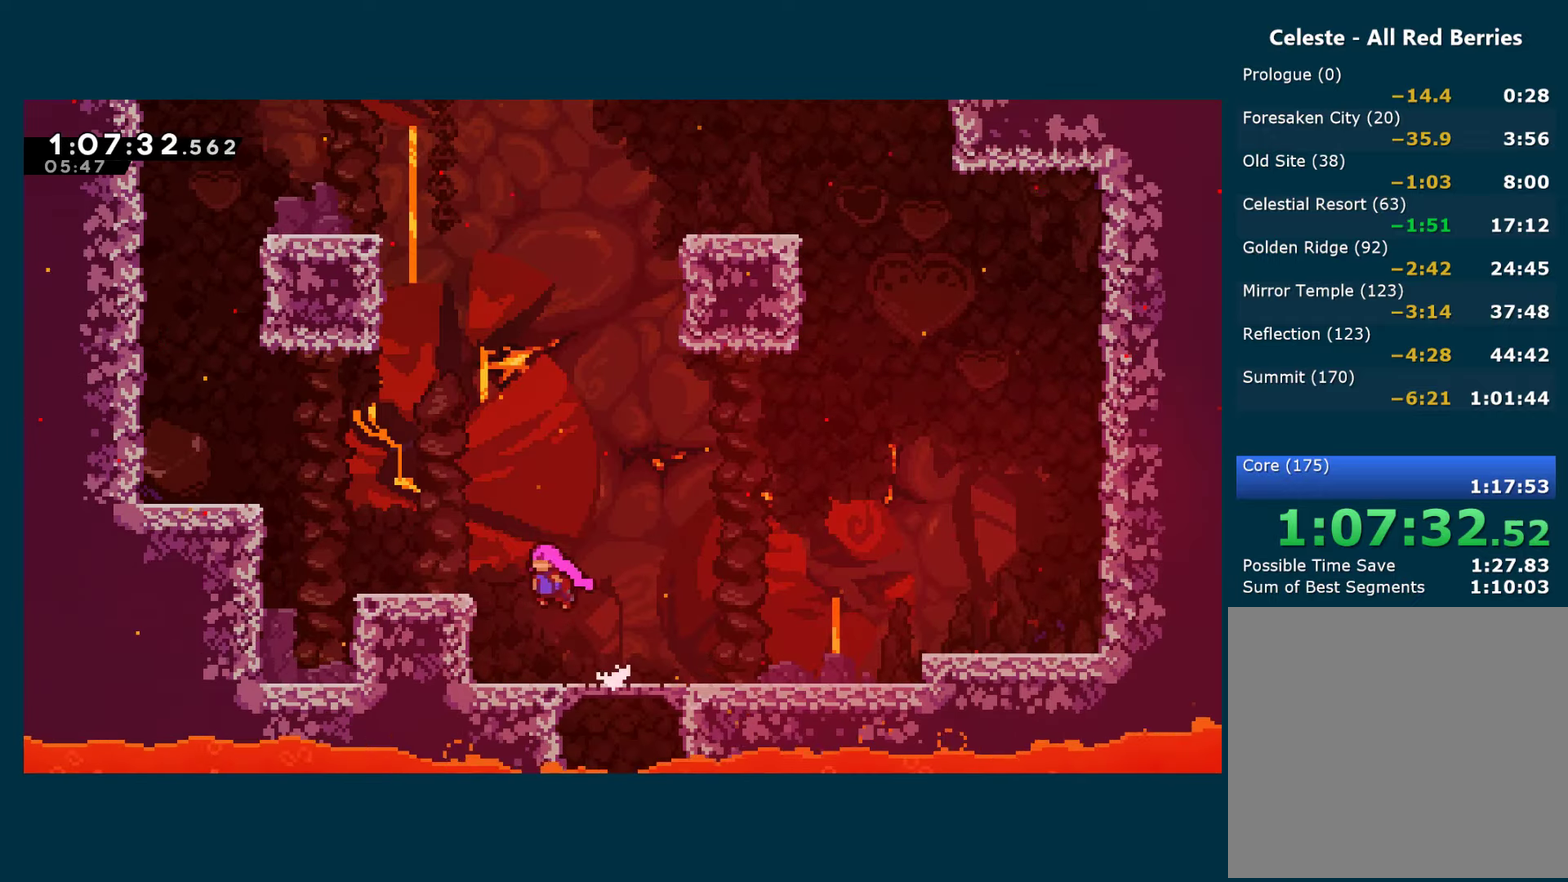
{"buttons": ["A", "DPAD_UP", "DPAD_RIGHT"], "left_stick": "center", "right_stick": "center", "events": [[217, "A", "up"], [250, "DPAD_LEFT", "up"], [283, "DPAD_RIGHT", "down"], [300, "A", "down"], [317, "DPAD_UP", "down"]]}
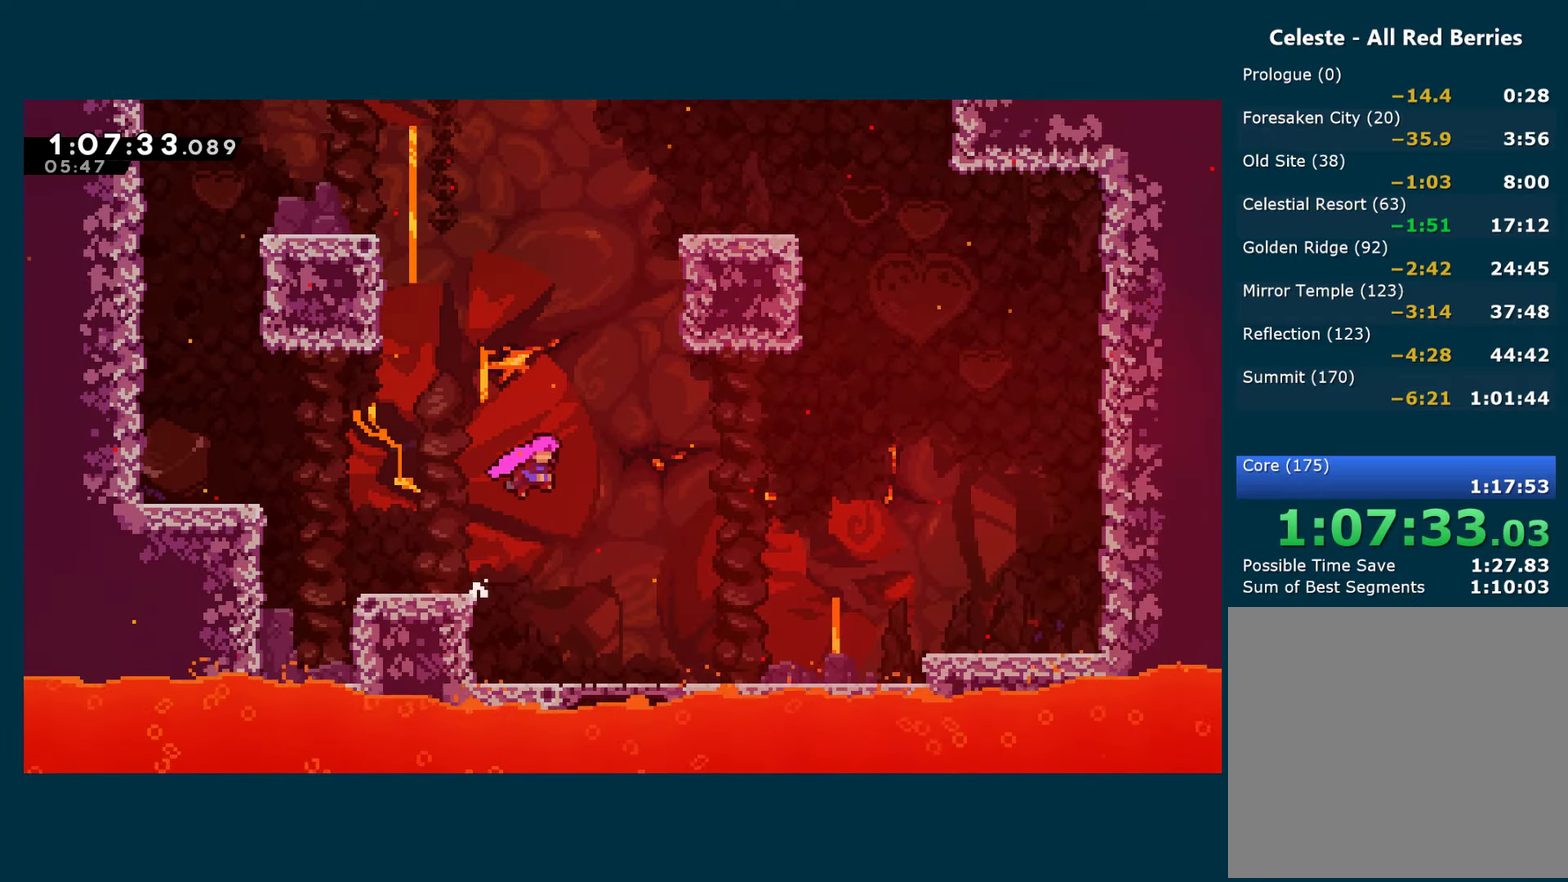
{"buttons": ["R1", "DPAD_UP", "DPAD_RIGHT"], "left_stick": "center", "right_stick": "center", "events": [[67, "A", "up"], [250, "DPAD_RIGHT", "up"], [250, "X", "down"], [383, "DPAD_RIGHT", "down"], [400, "X", "up"], [417, "R1", "down"]]}
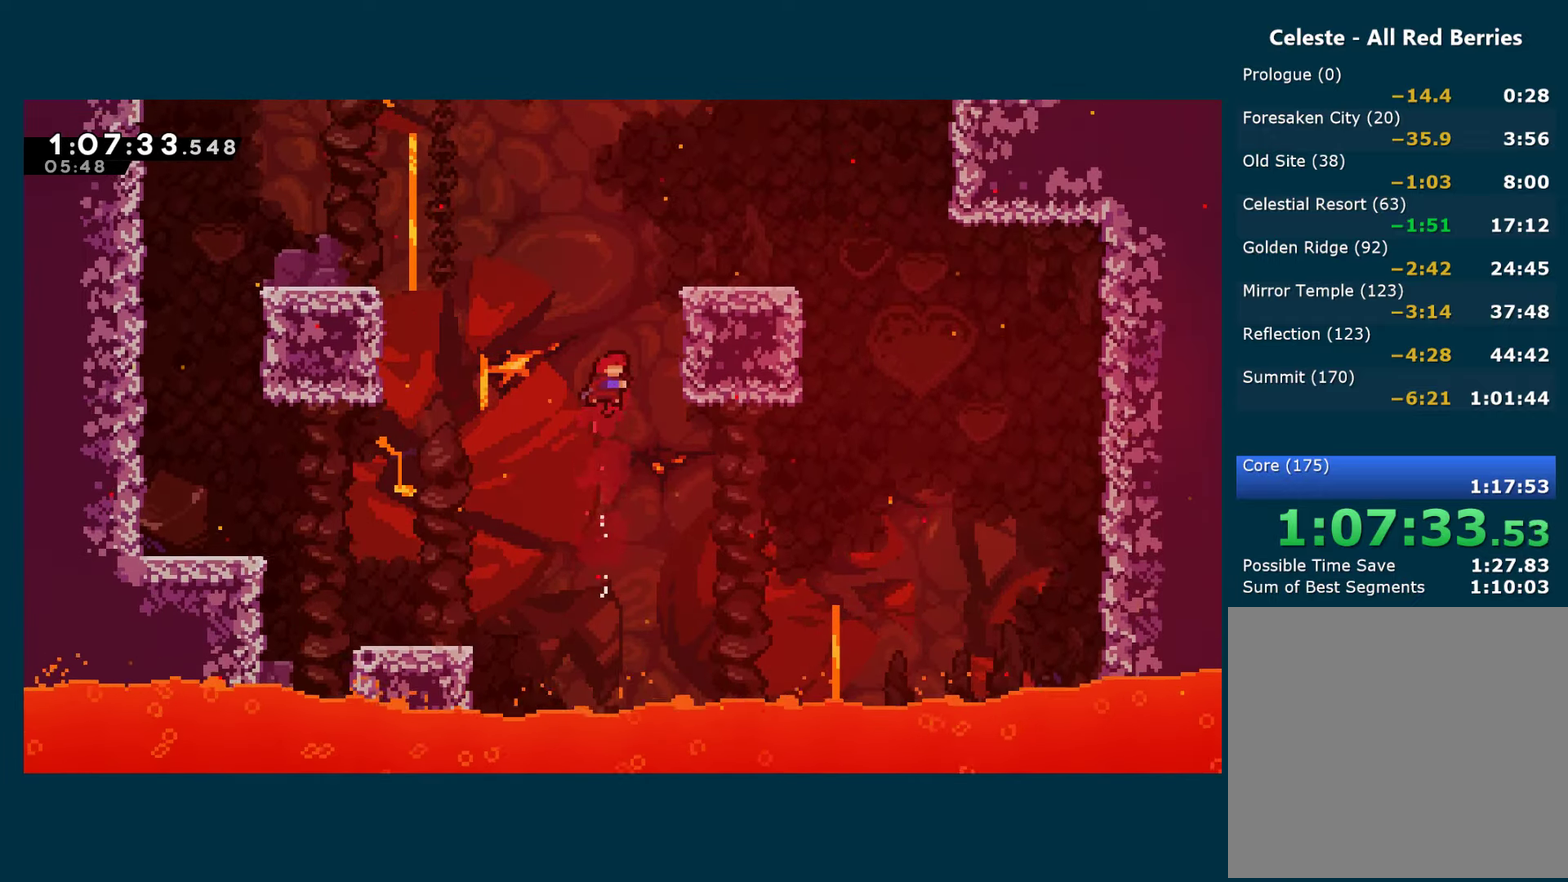
{"buttons": ["A", "R1", "DPAD_RIGHT"], "left_stick": "center", "right_stick": "center", "events": [[217, "A", "down"], [283, "A", "up"], [350, "A", "down"], [400, "DPAD_UP", "up"]]}
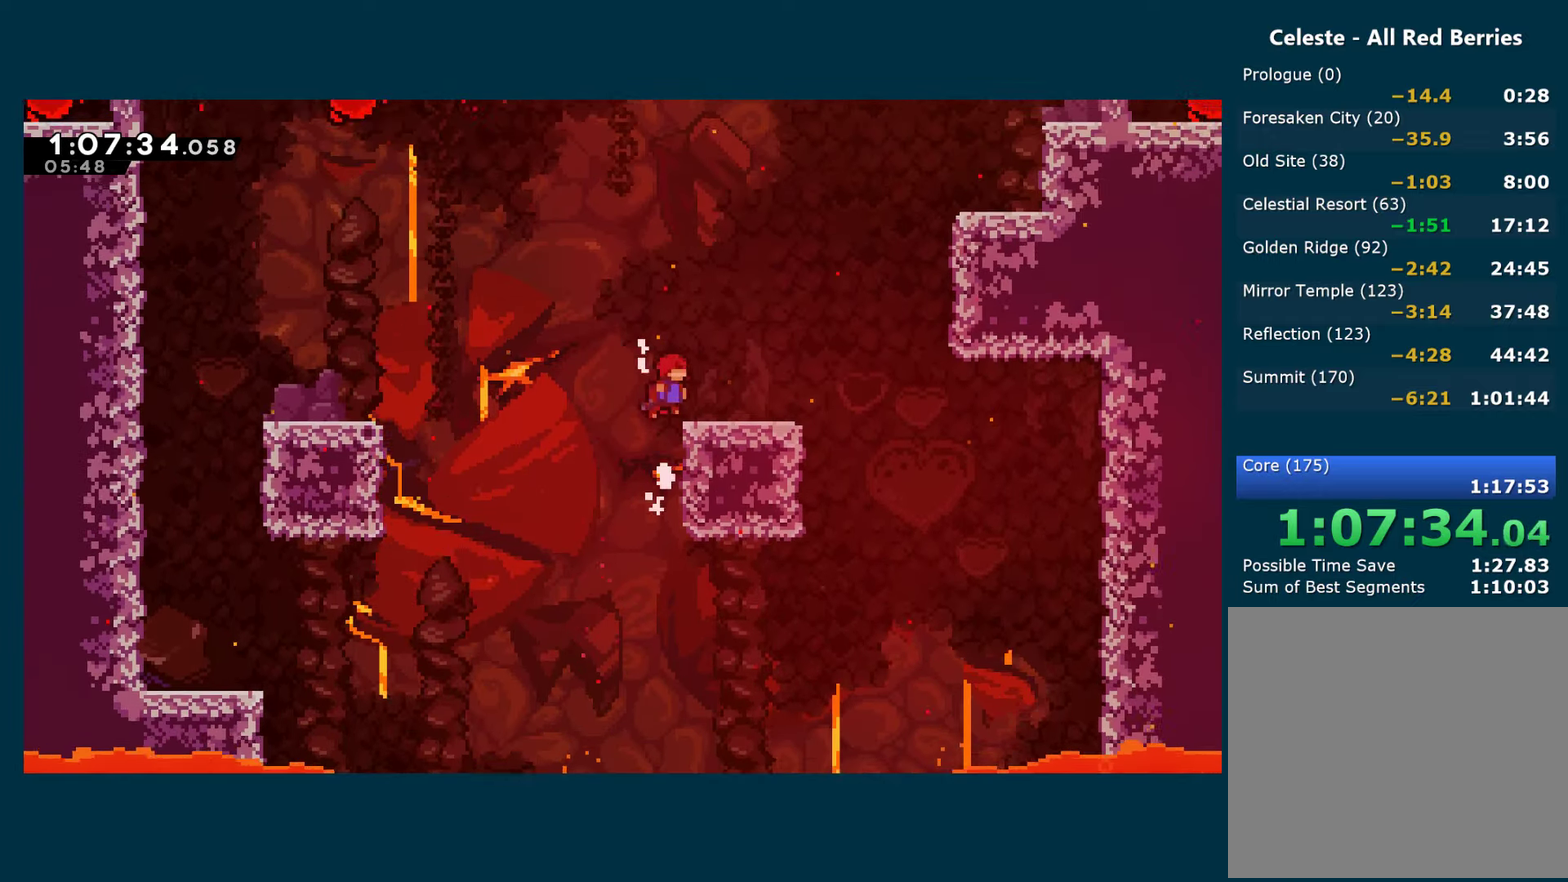
{"buttons": ["A", "DPAD_RIGHT"], "left_stick": "center", "right_stick": "center", "events": [[100, "A", "up"], [100, "R1", "up"], [367, "A", "down"]]}
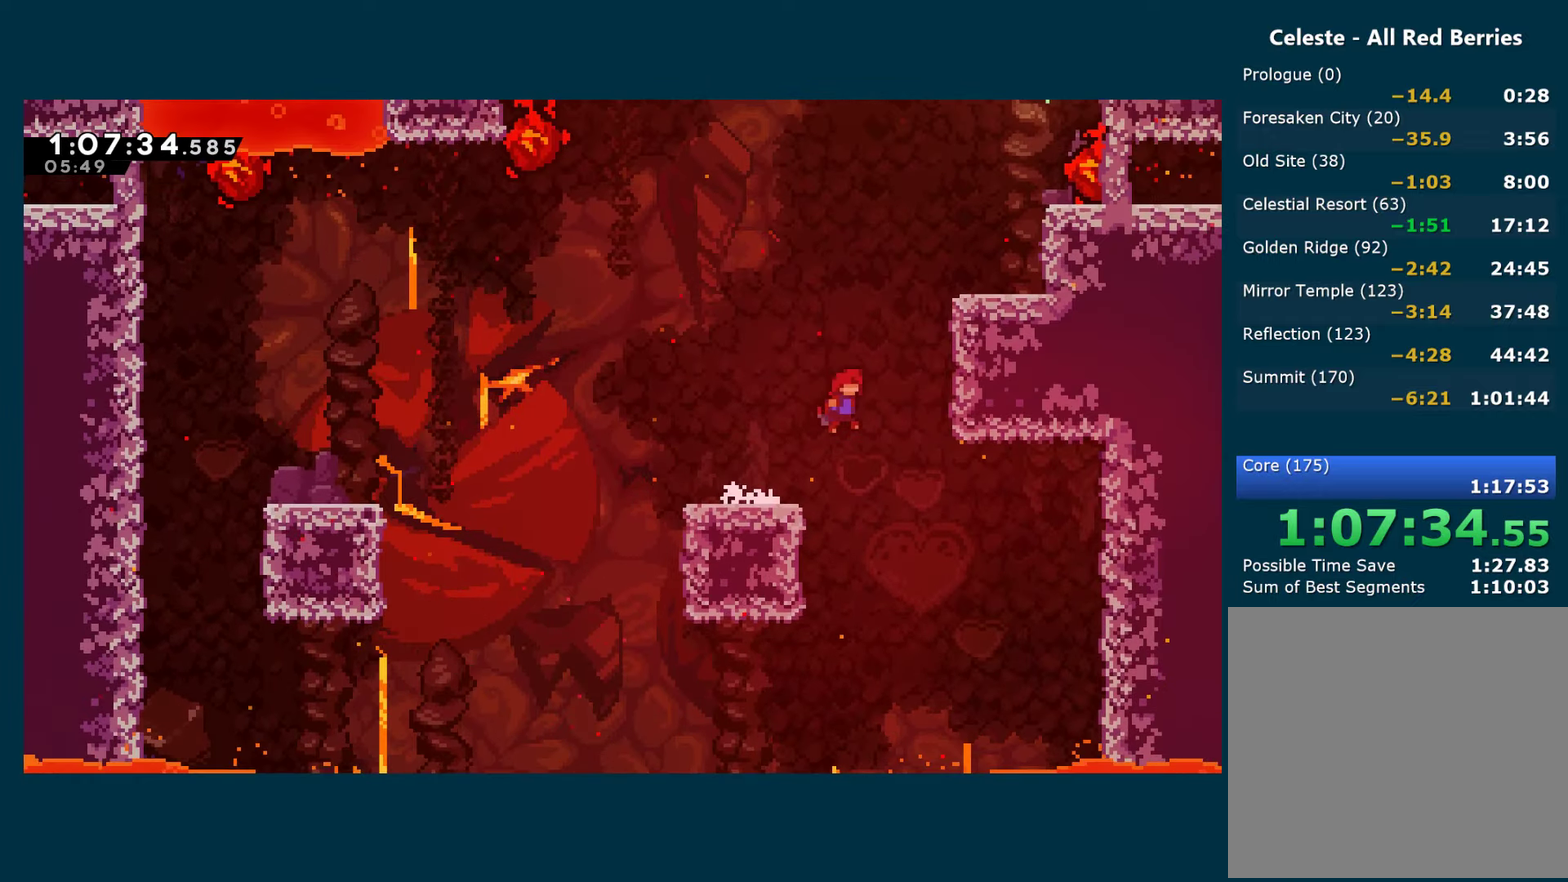
{"buttons": ["A", "R1", "DPAD_RIGHT"], "left_stick": "center", "right_stick": "center", "events": [[200, "A", "up"], [200, "R1", "down"], [267, "A", "down"], [350, "A", "up"], [400, "A", "down"]]}
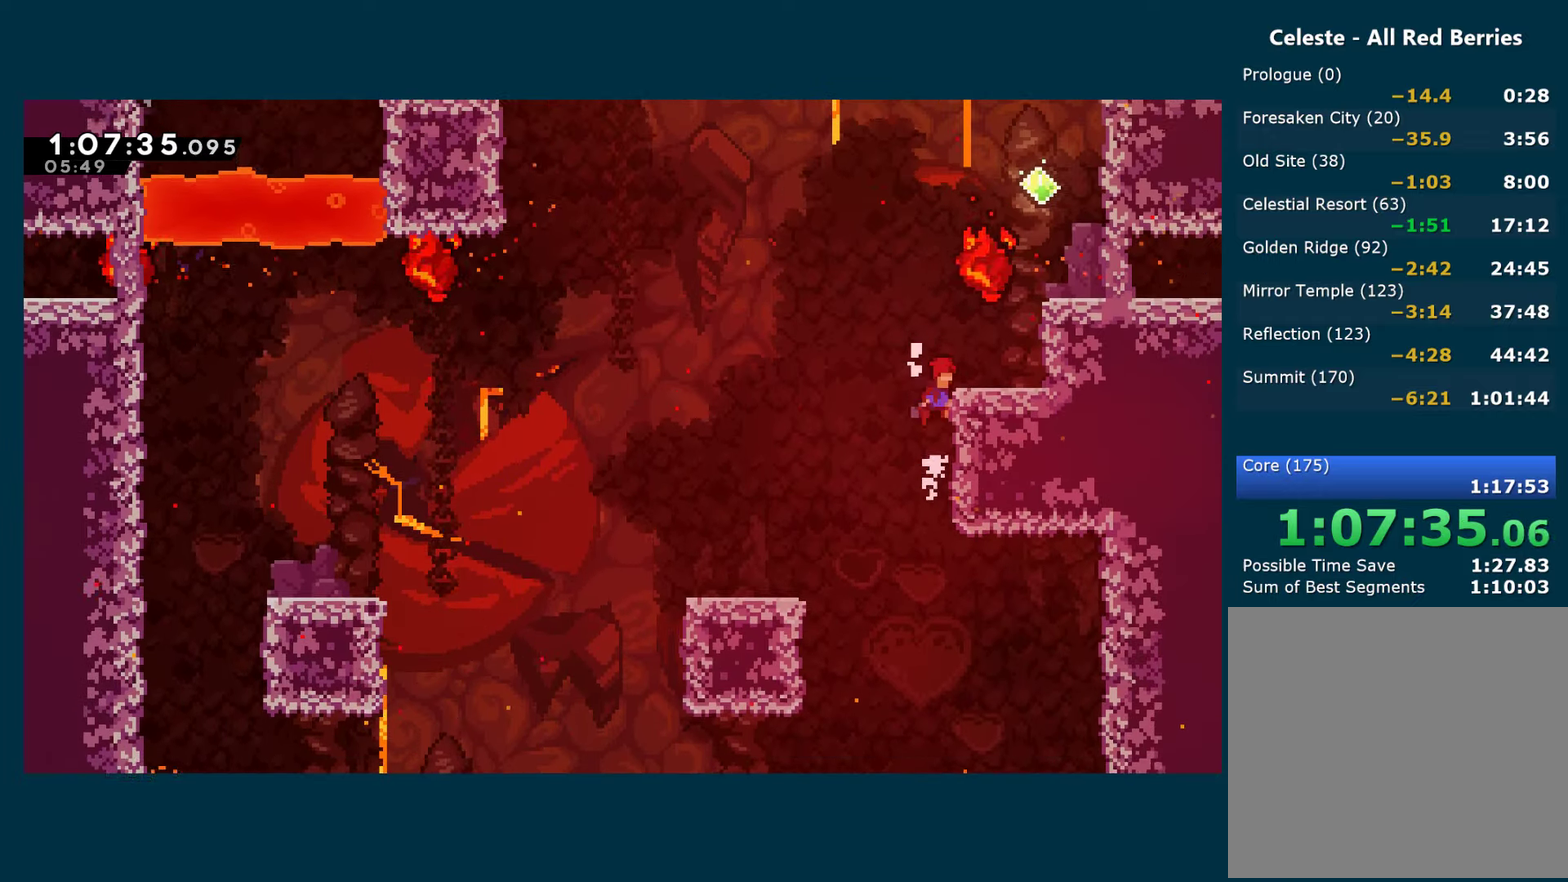
{"buttons": ["A", "DPAD_UP"], "left_stick": "center", "right_stick": "center", "events": [[183, "A", "up"], [217, "R1", "up"], [300, "A", "down"], [383, "DPAD_UP", "down"], [400, "DPAD_RIGHT", "up"]]}
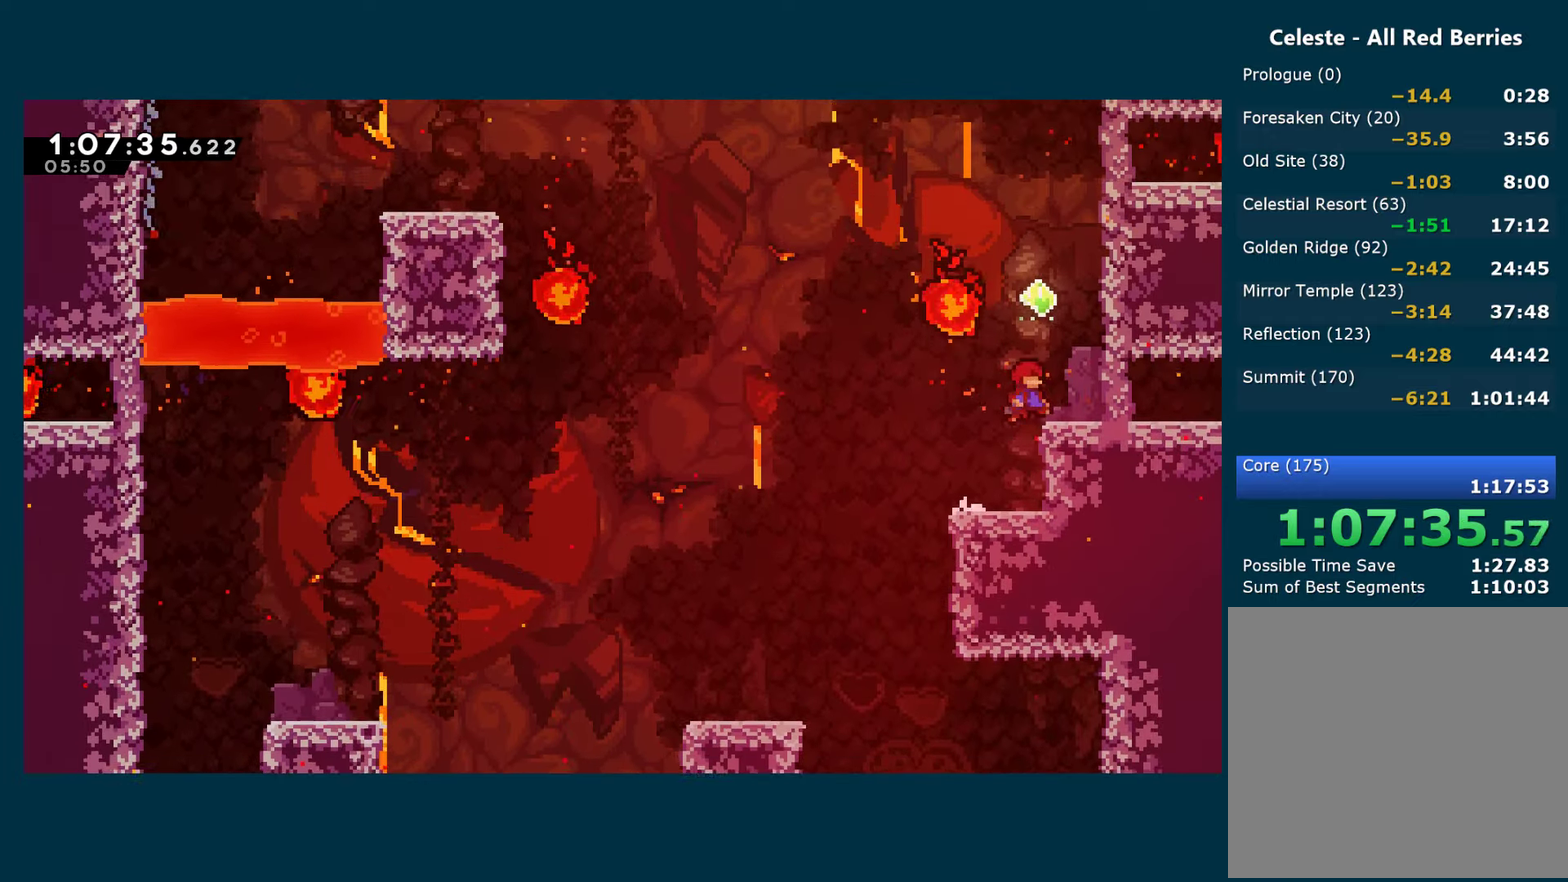
{"buttons": [], "left_stick": "center", "right_stick": "center", "events": [[50, "A", "up"], [50, "X", "down"], [83, "DPAD_RIGHT", "down"], [167, "DPAD_UP", "up"], [183, "X", "up"], [417, "DPAD_UP", "down"], [467, "DPAD_RIGHT", "up"], [467, "DPAD_UP", "up"]]}
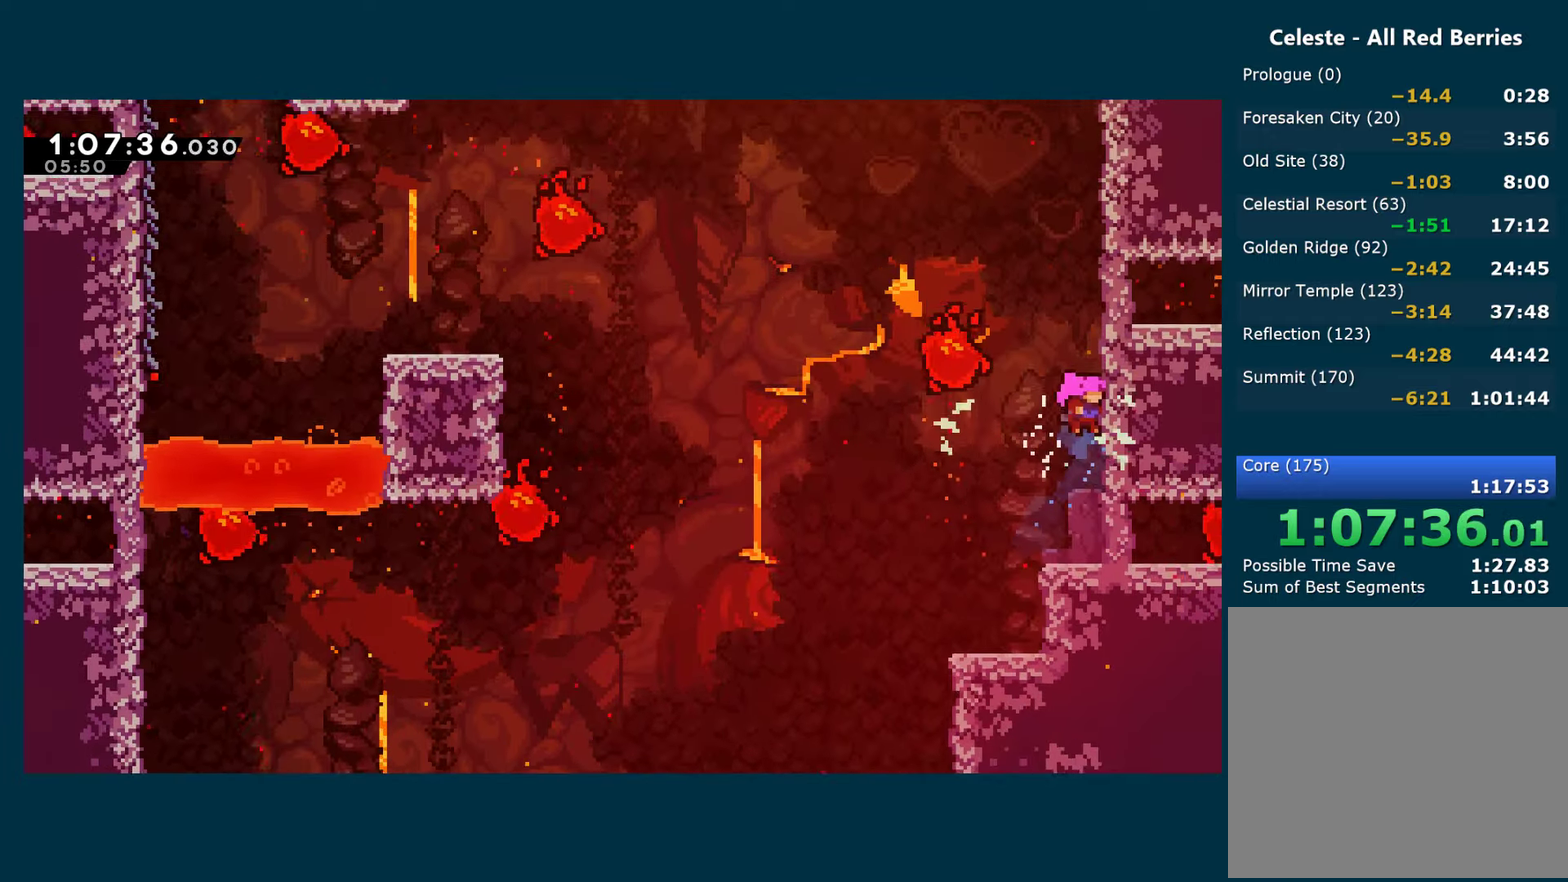
{"buttons": ["A", "DPAD_LEFT"], "left_stick": "center", "right_stick": "center", "events": [[200, "DPAD_LEFT", "down"], [317, "A", "down"]]}
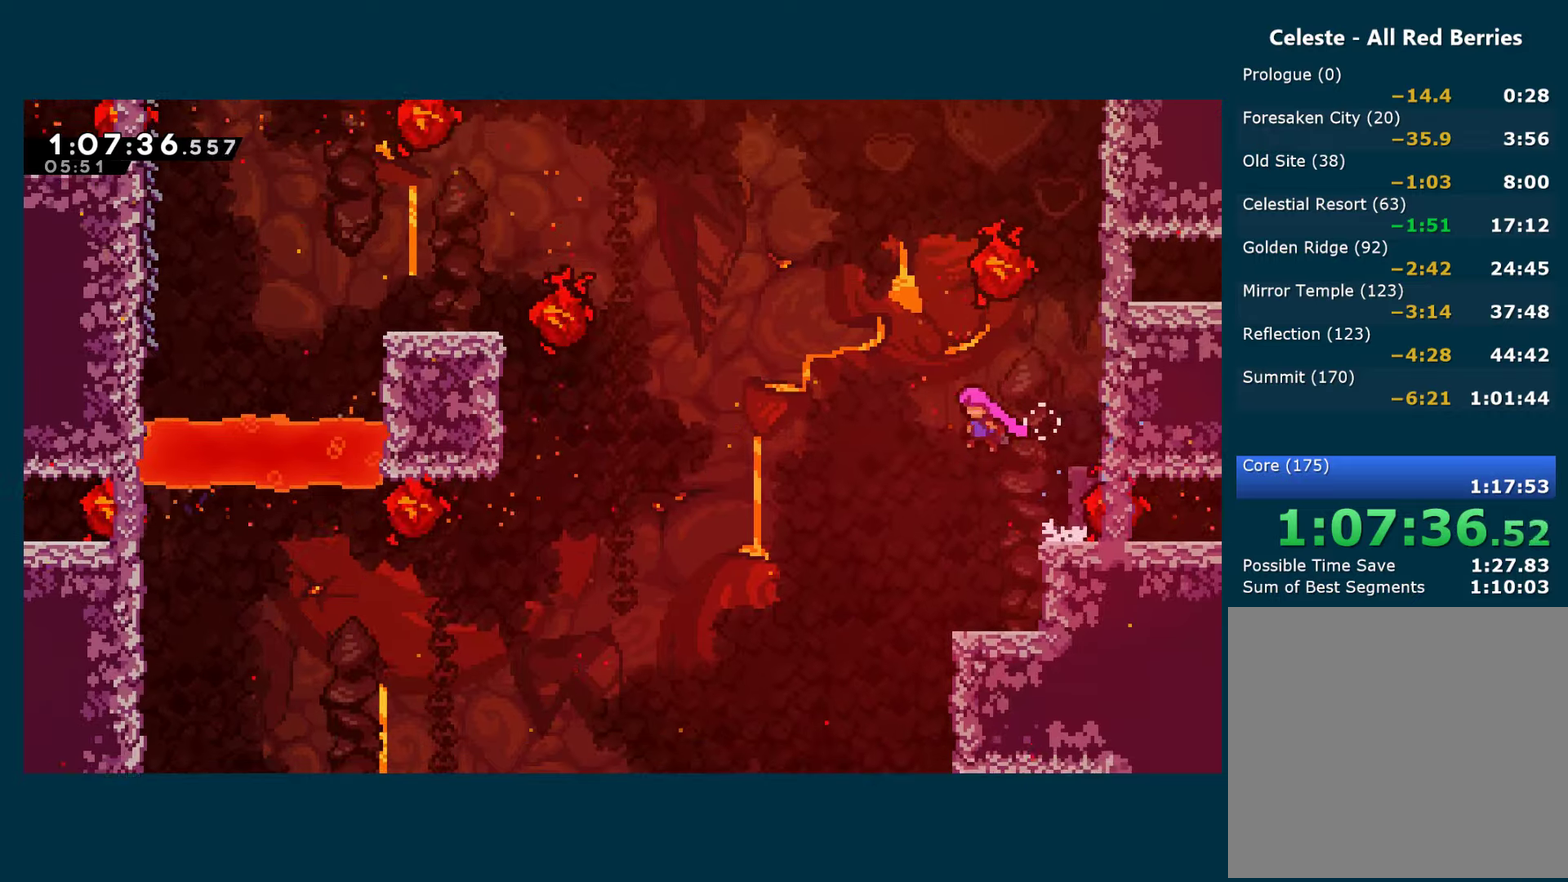
{"buttons": ["DPAD_LEFT"], "left_stick": "center", "right_stick": "center", "events": [[50, "DPAD_UP", "down"], [184, "X", "down"], [217, "A", "up"], [334, "X", "up"], [350, "DPAD_UP", "up"]]}
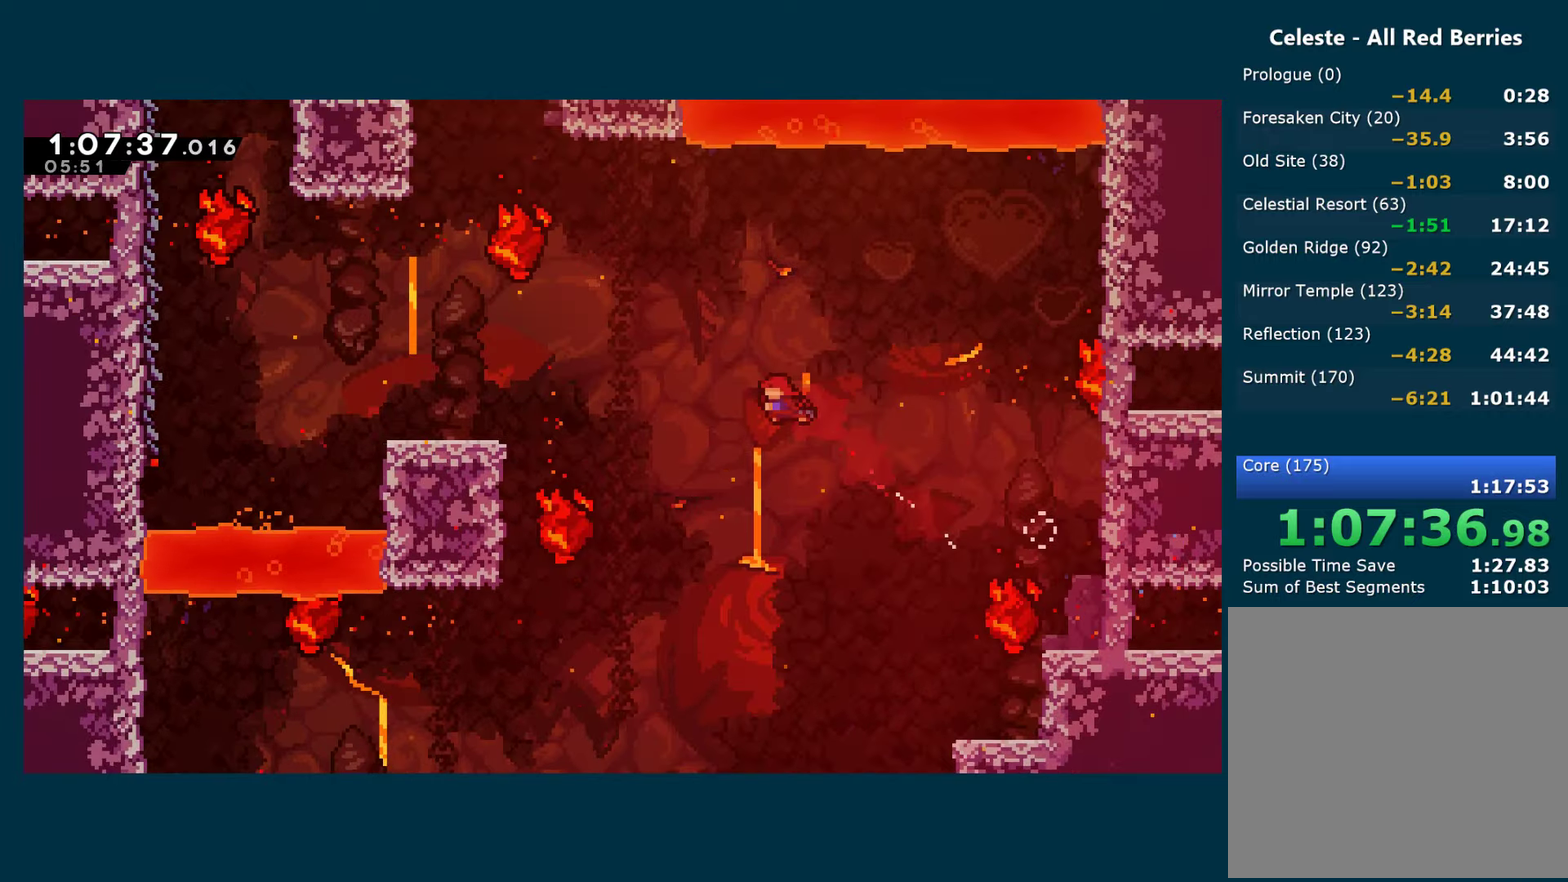
{"buttons": ["R1", "DPAD_LEFT"], "left_stick": "center", "right_stick": "center", "events": [[167, "X", "down"], [284, "R1", "down"], [300, "X", "up"]]}
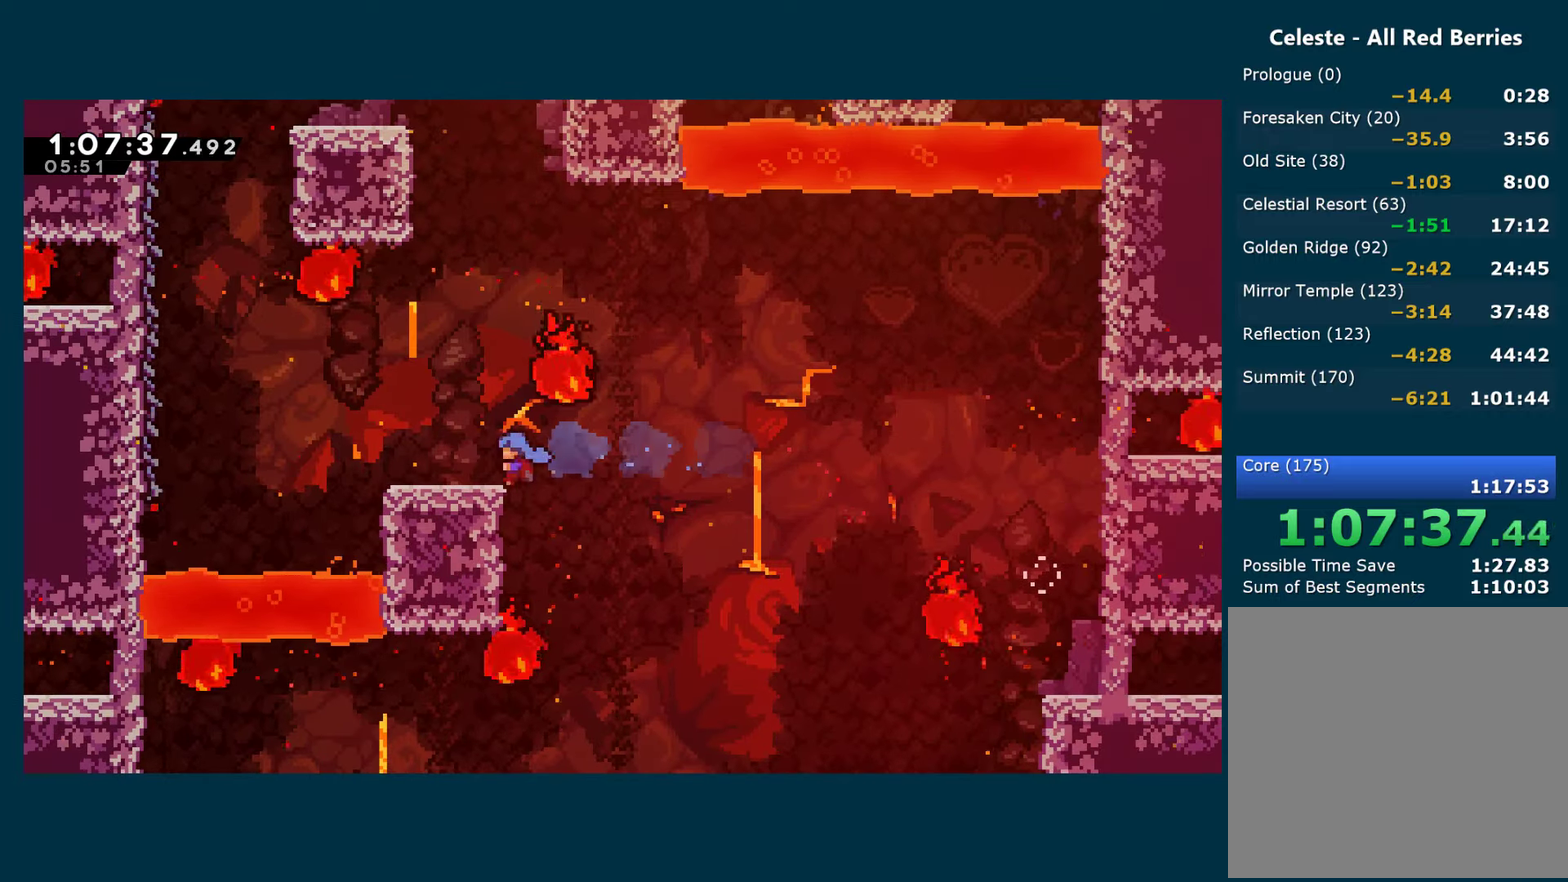
{"buttons": ["DPAD_LEFT"], "left_stick": "center", "right_stick": "center", "events": [[67, "A", "down"], [184, "A", "up"], [200, "R1", "up"]]}
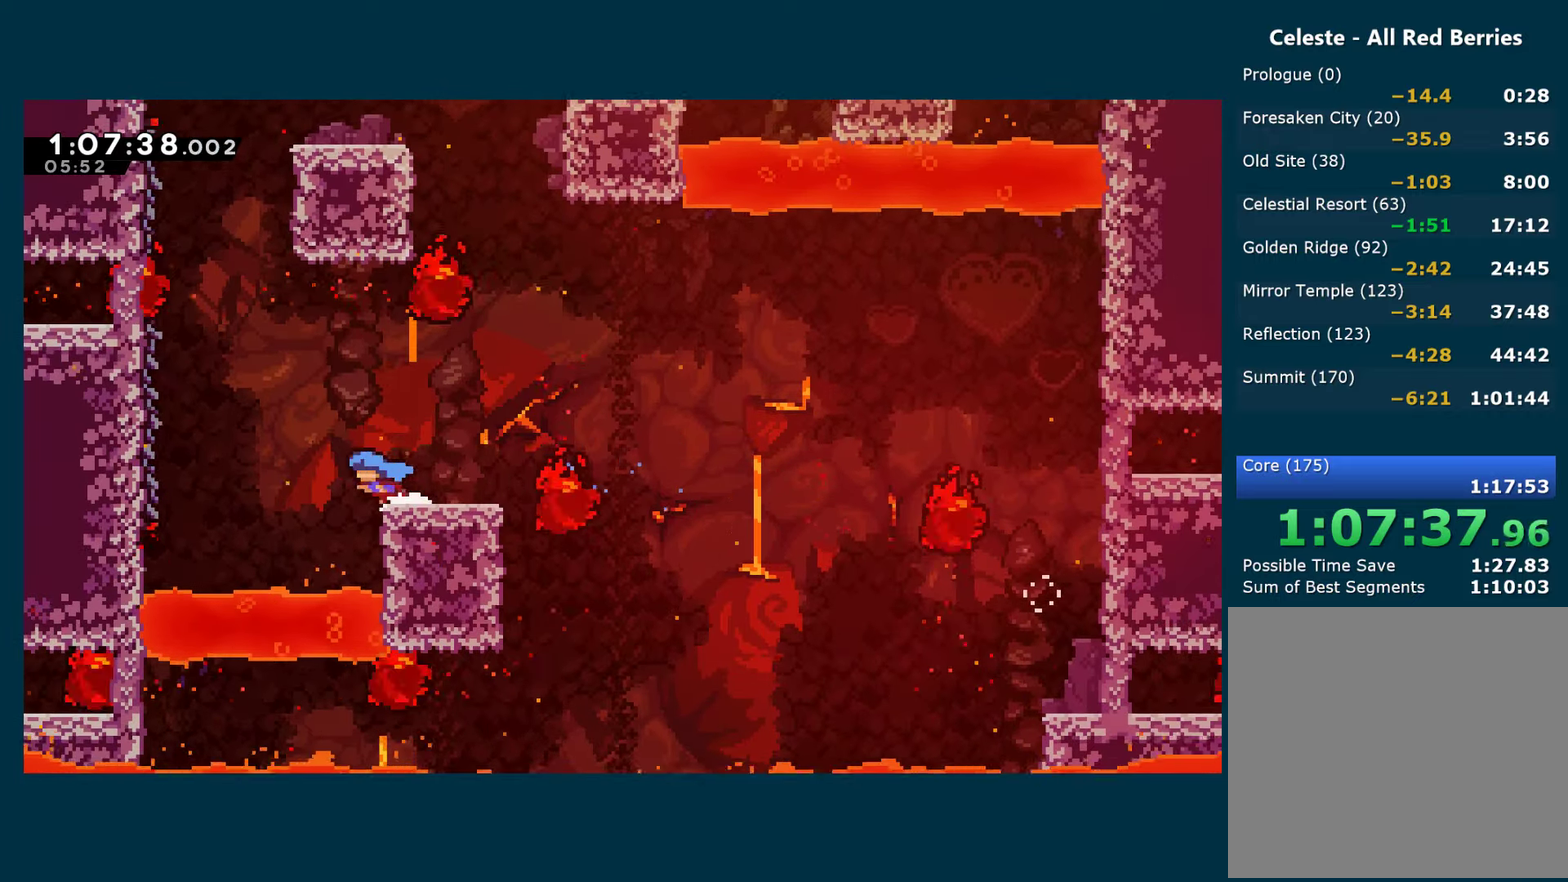
{"buttons": ["A", "R1", "DPAD_LEFT"], "left_stick": "center", "right_stick": "center", "events": [[100, "A", "down"], [484, "R1", "down"]]}
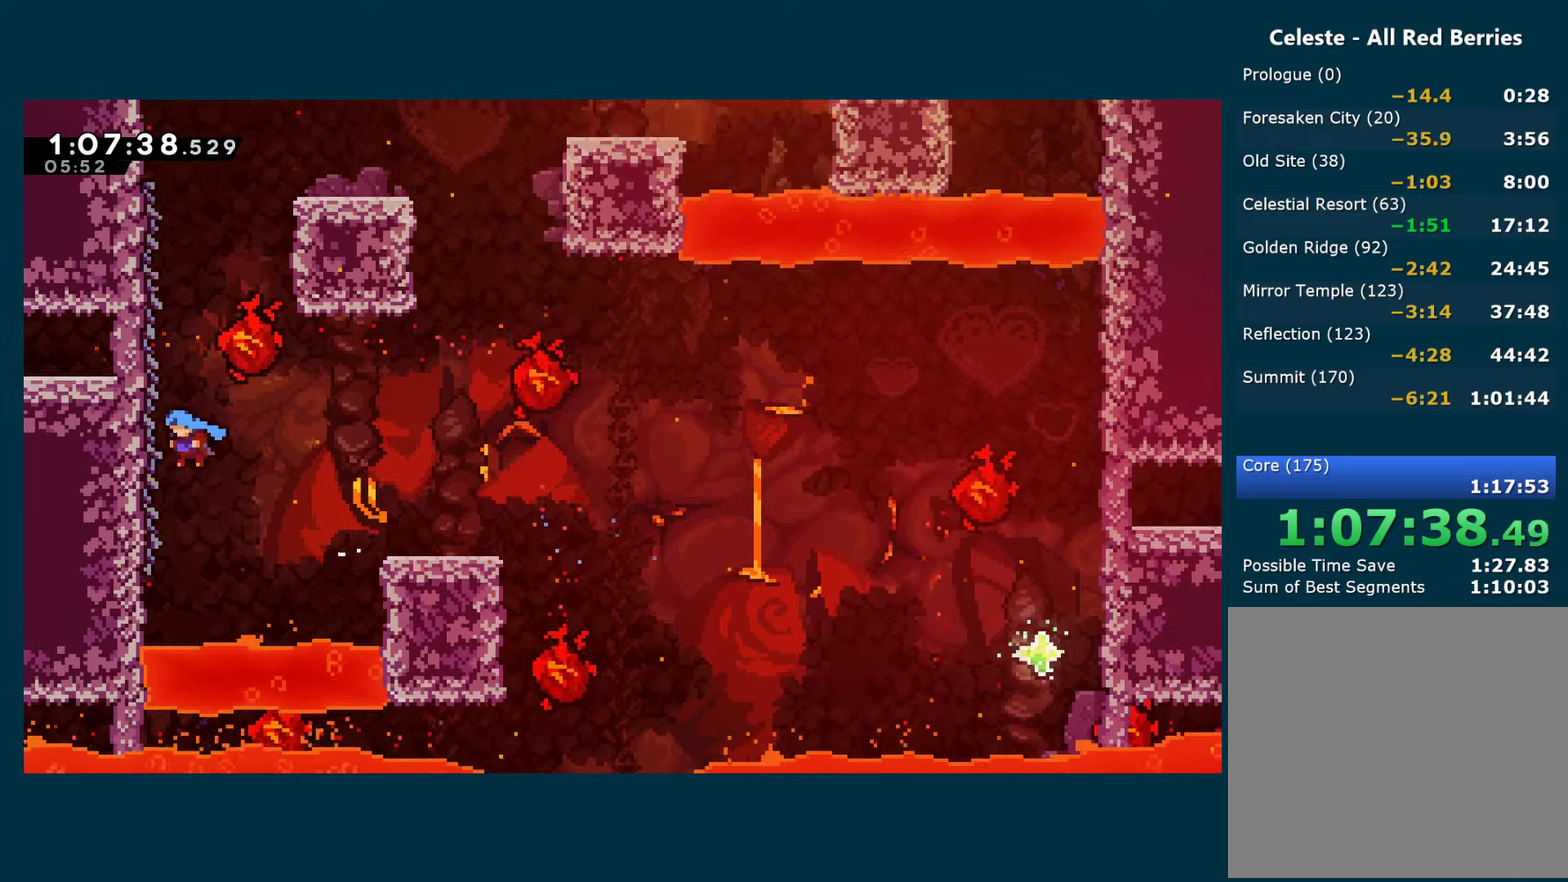
{"buttons": ["R1", "DPAD_RIGHT"], "left_stick": "center", "right_stick": "center", "events": [[17, "A", "up"], [134, "DPAD_UP", "down"], [184, "DPAD_LEFT", "up"], [267, "DPAD_UP", "up"], [484, "DPAD_RIGHT", "down"]]}
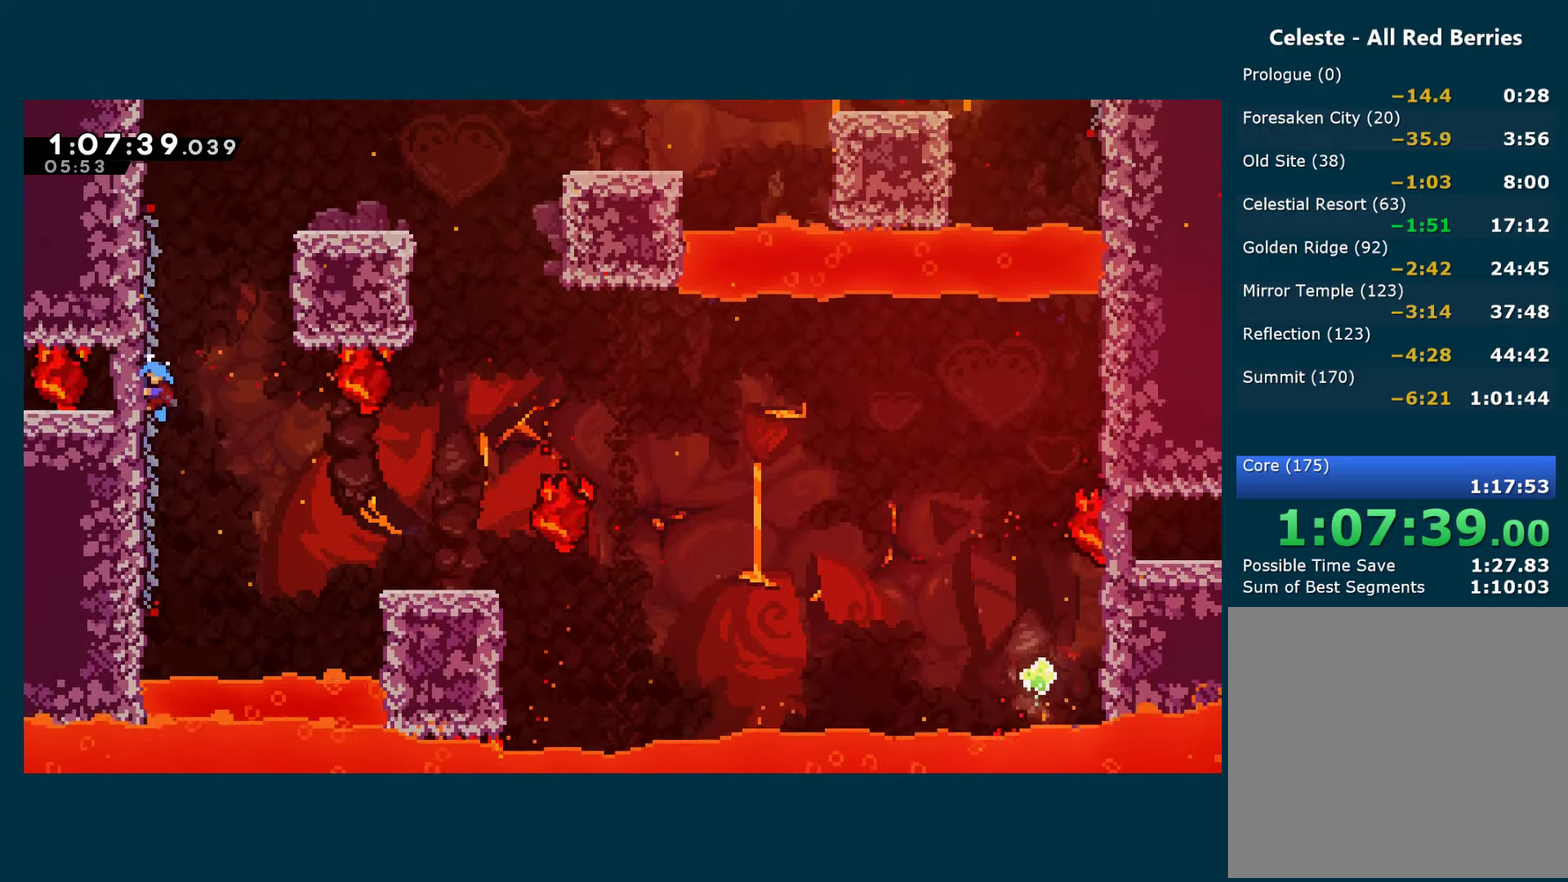
{"buttons": ["R1", "DPAD_RIGHT"], "left_stick": "center", "right_stick": "center", "events": [[17, "A", "down"], [450, "A", "up"]]}
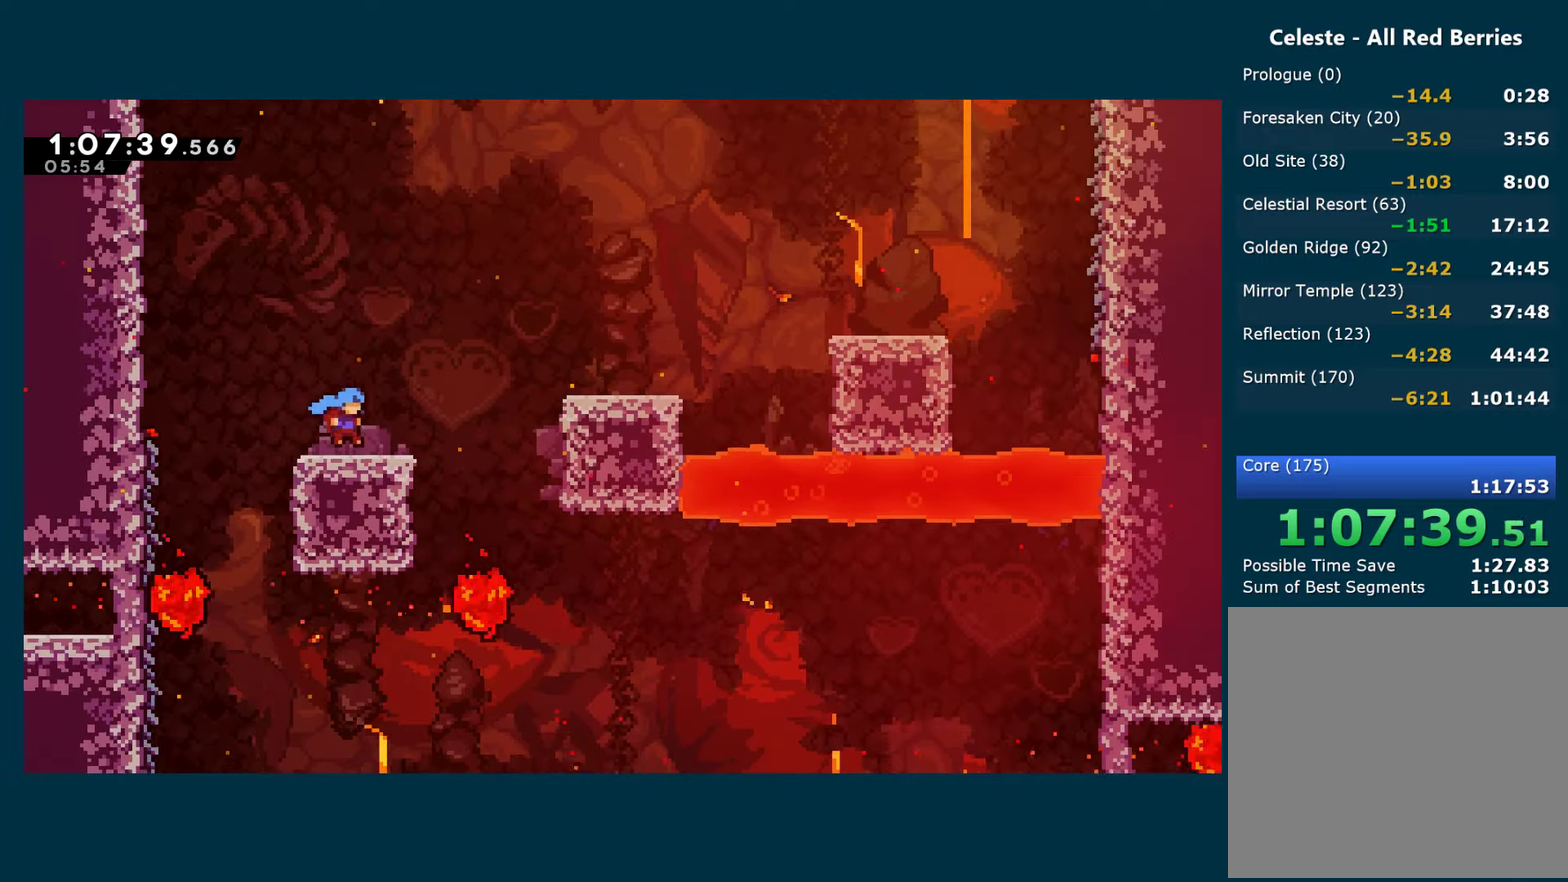
{"buttons": ["A", "R1", "DPAD_RIGHT"], "left_stick": "center", "right_stick": "center", "events": [[184, "A", "down"]]}
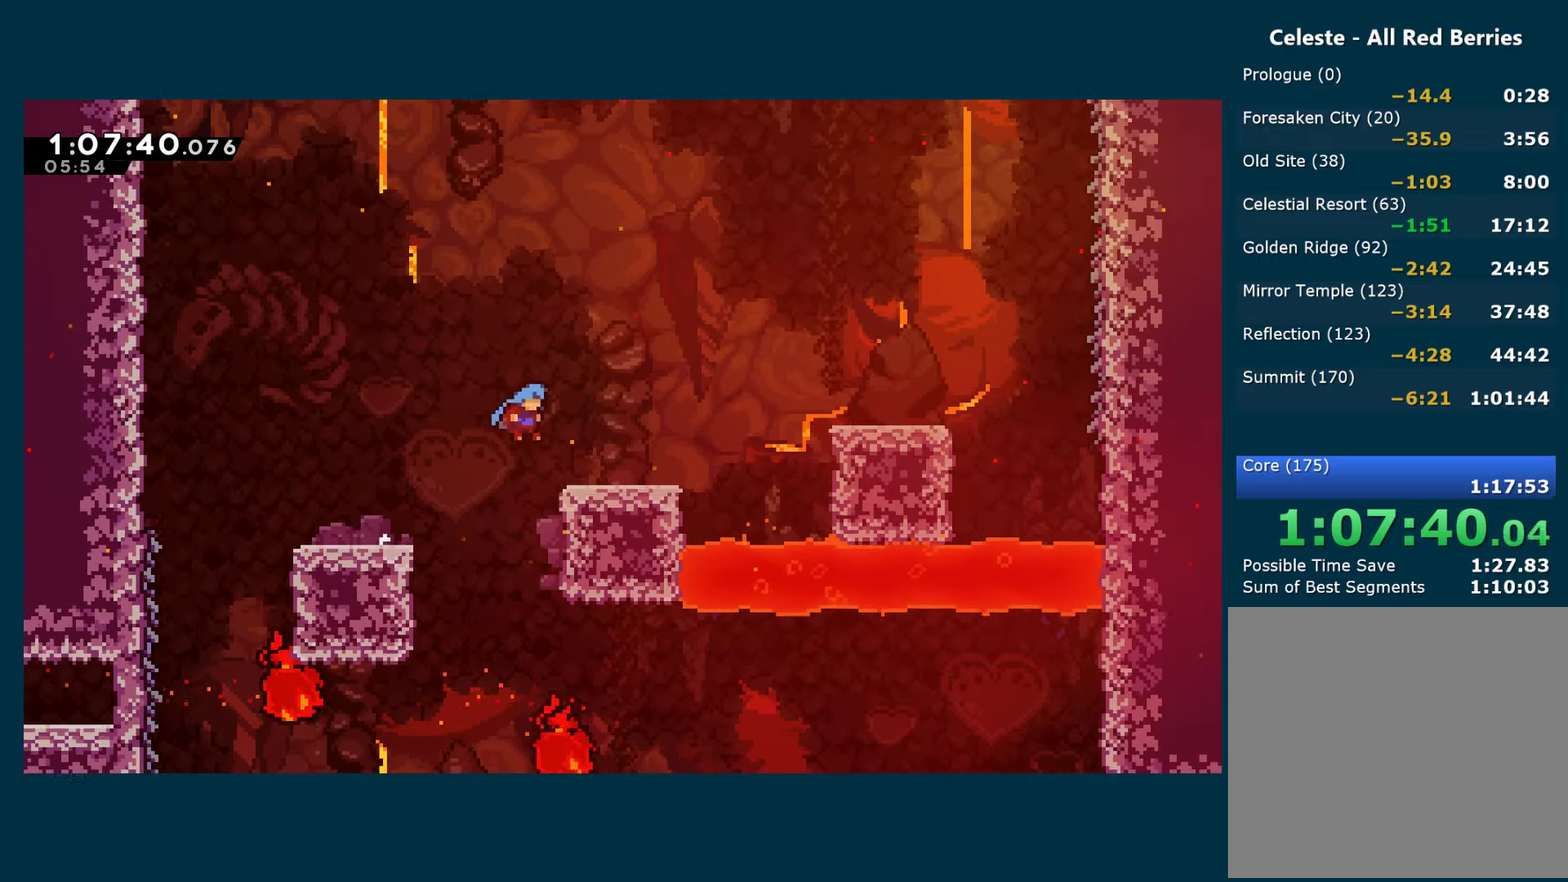
{"buttons": ["A", "R1", "DPAD_RIGHT"], "left_stick": "center", "right_stick": "center", "events": [[150, "A", "up"], [384, "A", "down"]]}
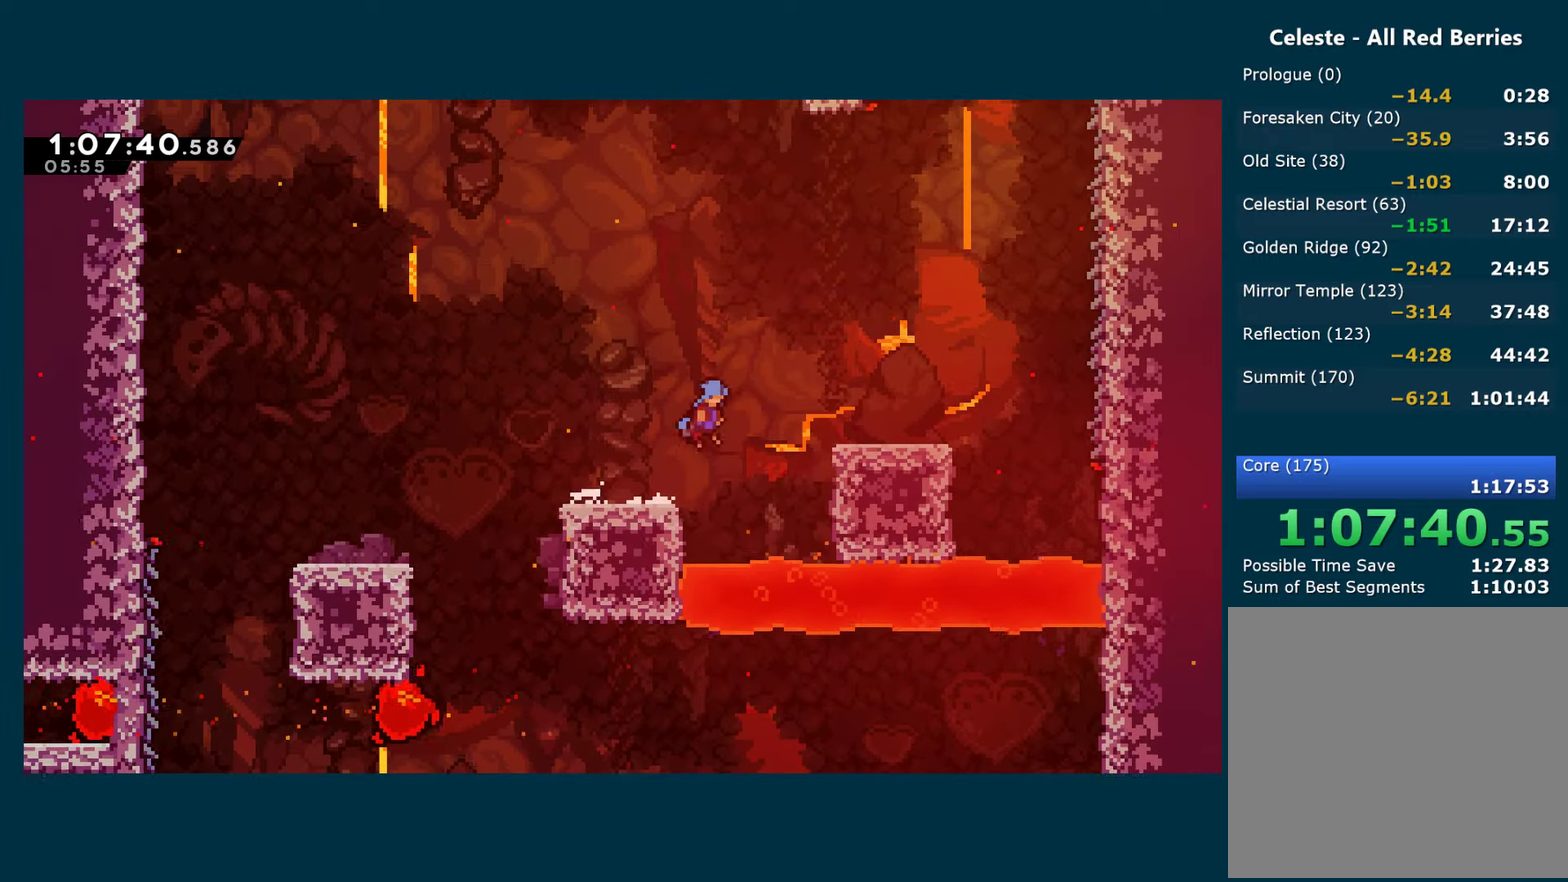
{"buttons": ["R1", "DPAD_RIGHT"], "left_stick": "center", "right_stick": "center", "events": [[400, "A", "up"]]}
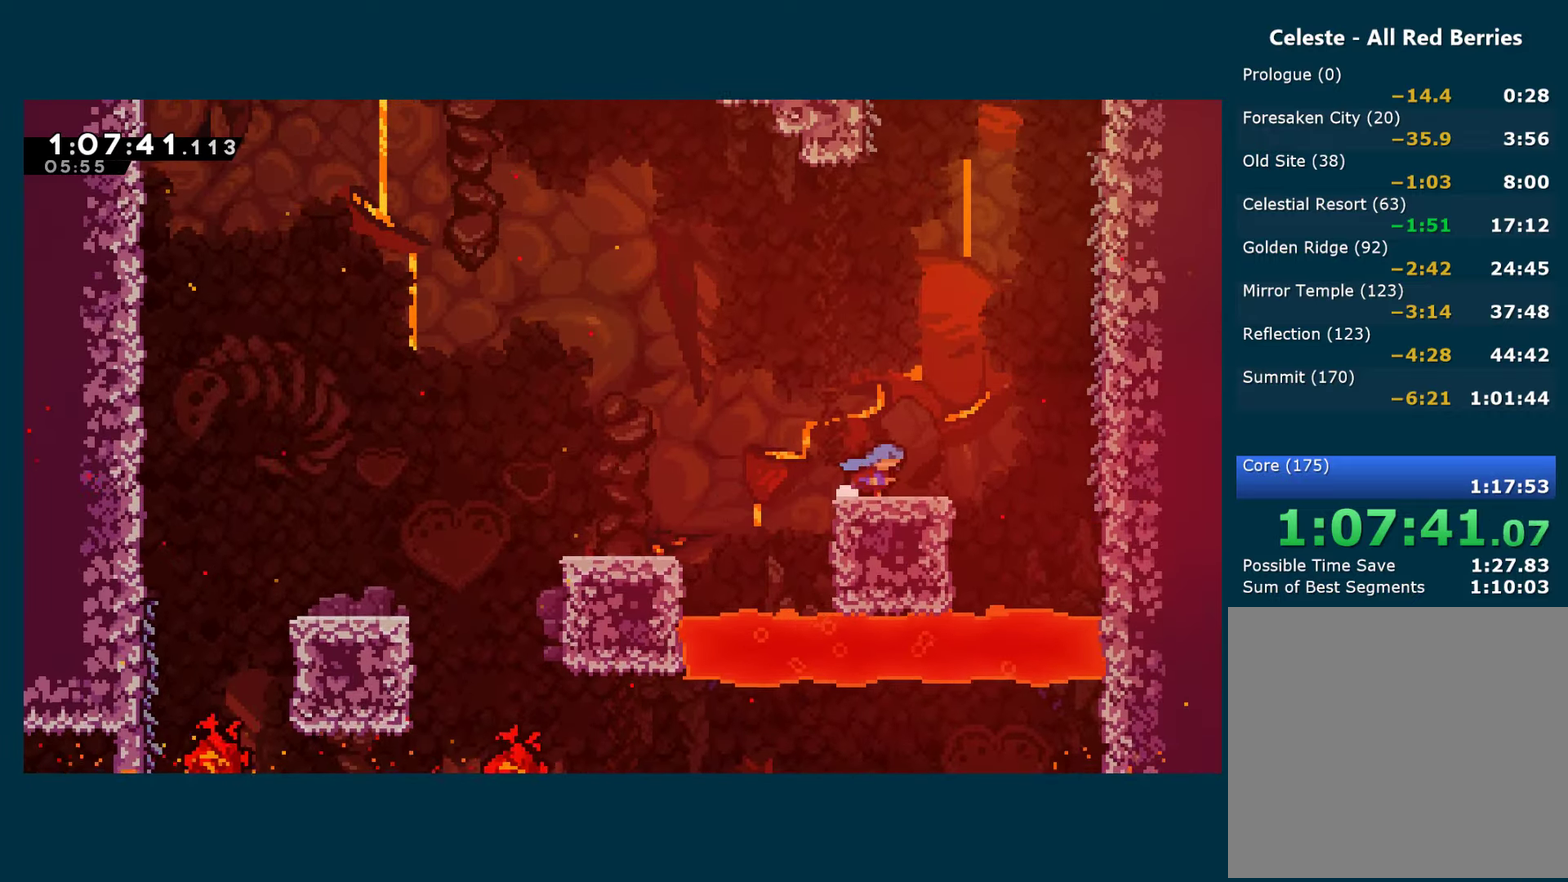
{"buttons": ["A", "R1", "DPAD_RIGHT"], "left_stick": "center", "right_stick": "center", "events": [[150, "A", "down"]]}
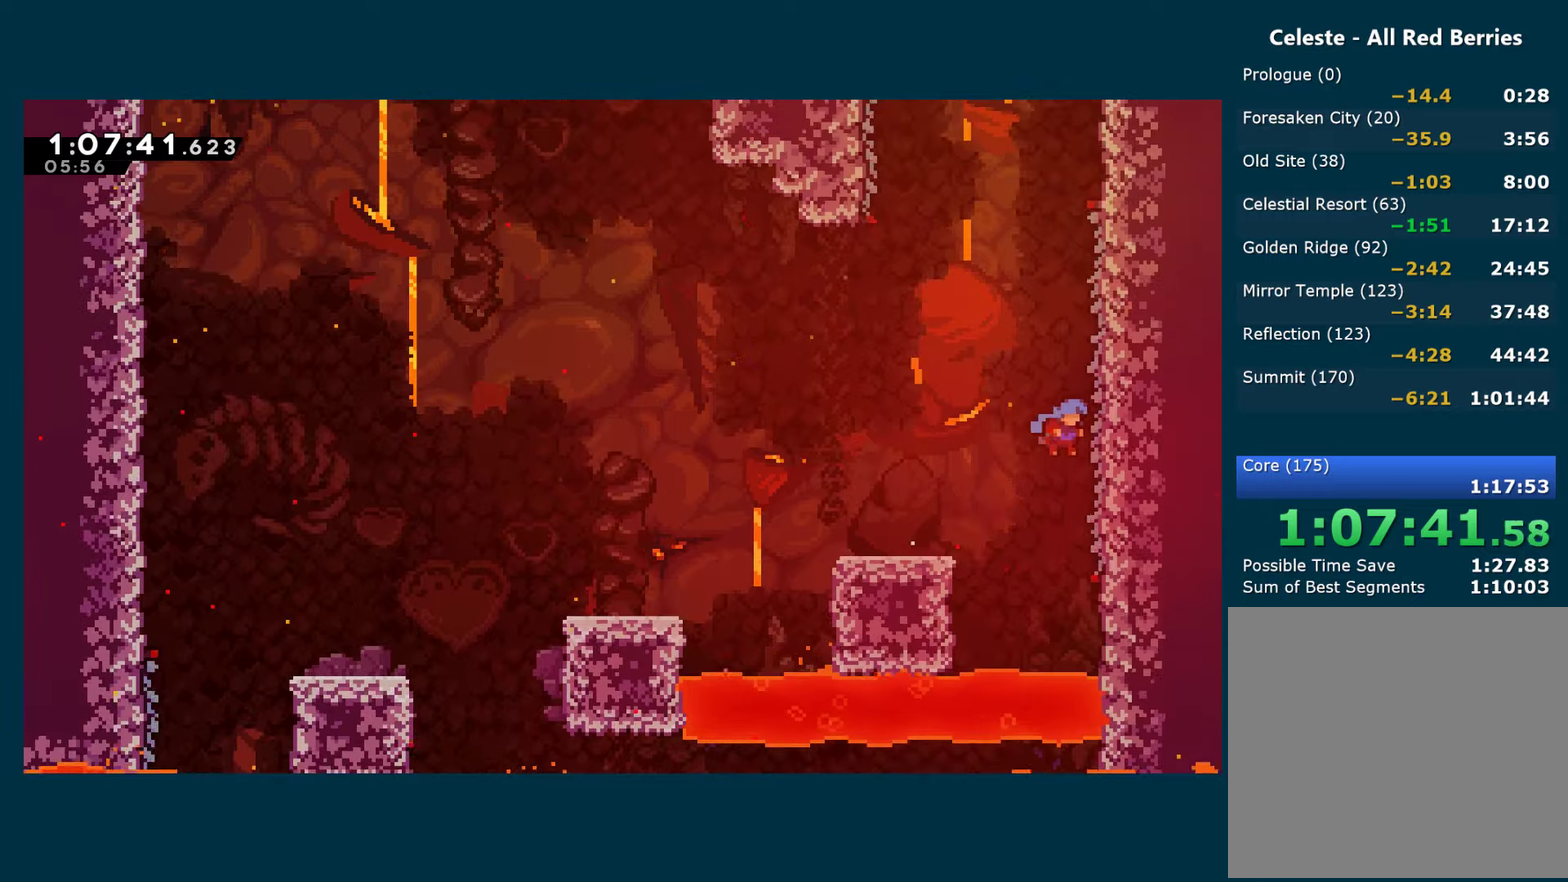
{"buttons": ["R1", "DPAD_LEFT"], "left_stick": "center", "right_stick": "center", "events": [[233, "DPAD_RIGHT", "up"], [266, "A", "up"], [450, "DPAD_LEFT", "down"]]}
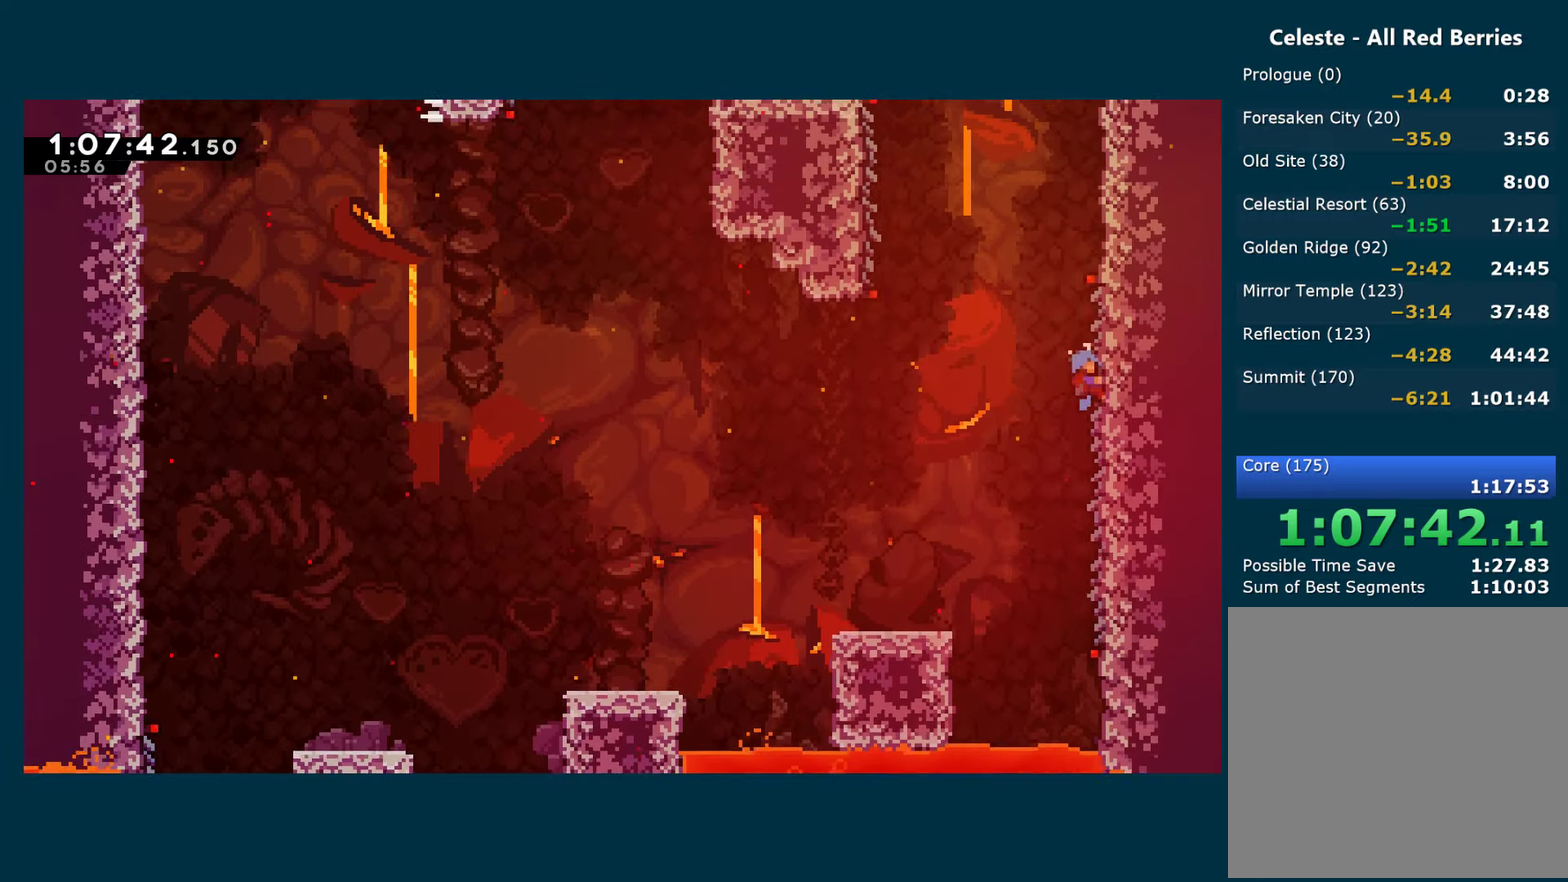
{"buttons": ["A", "R1", "DPAD_LEFT"], "left_stick": "center", "right_stick": "center", "events": [[50, "A", "down"]]}
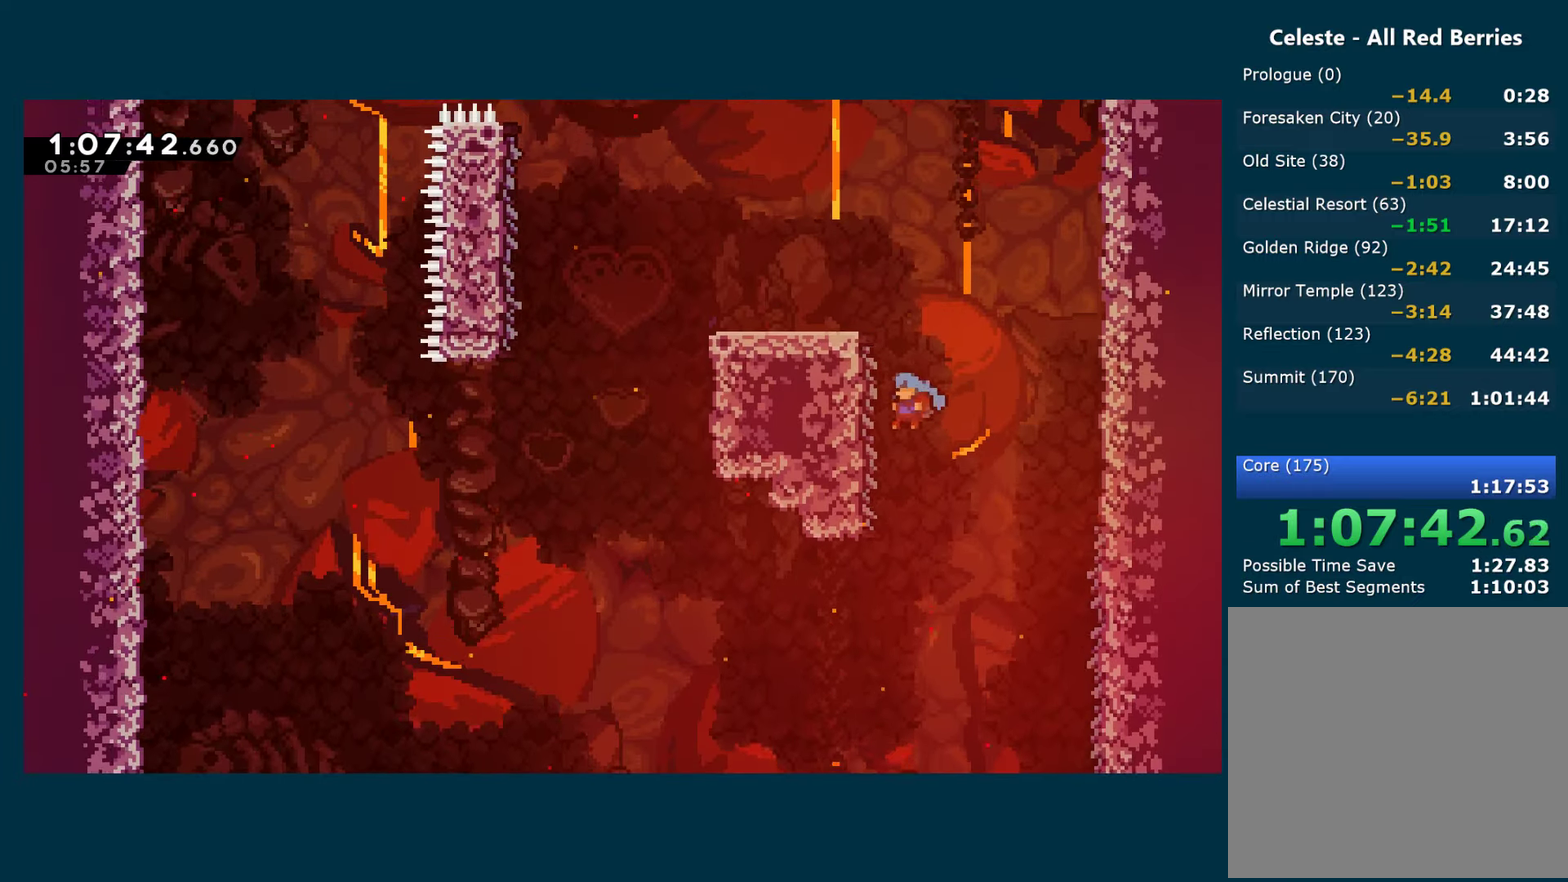
{"buttons": ["A", "R1", "DPAD_LEFT"], "left_stick": "center", "right_stick": "center", "events": [[83, "A", "up"], [166, "A", "down"]]}
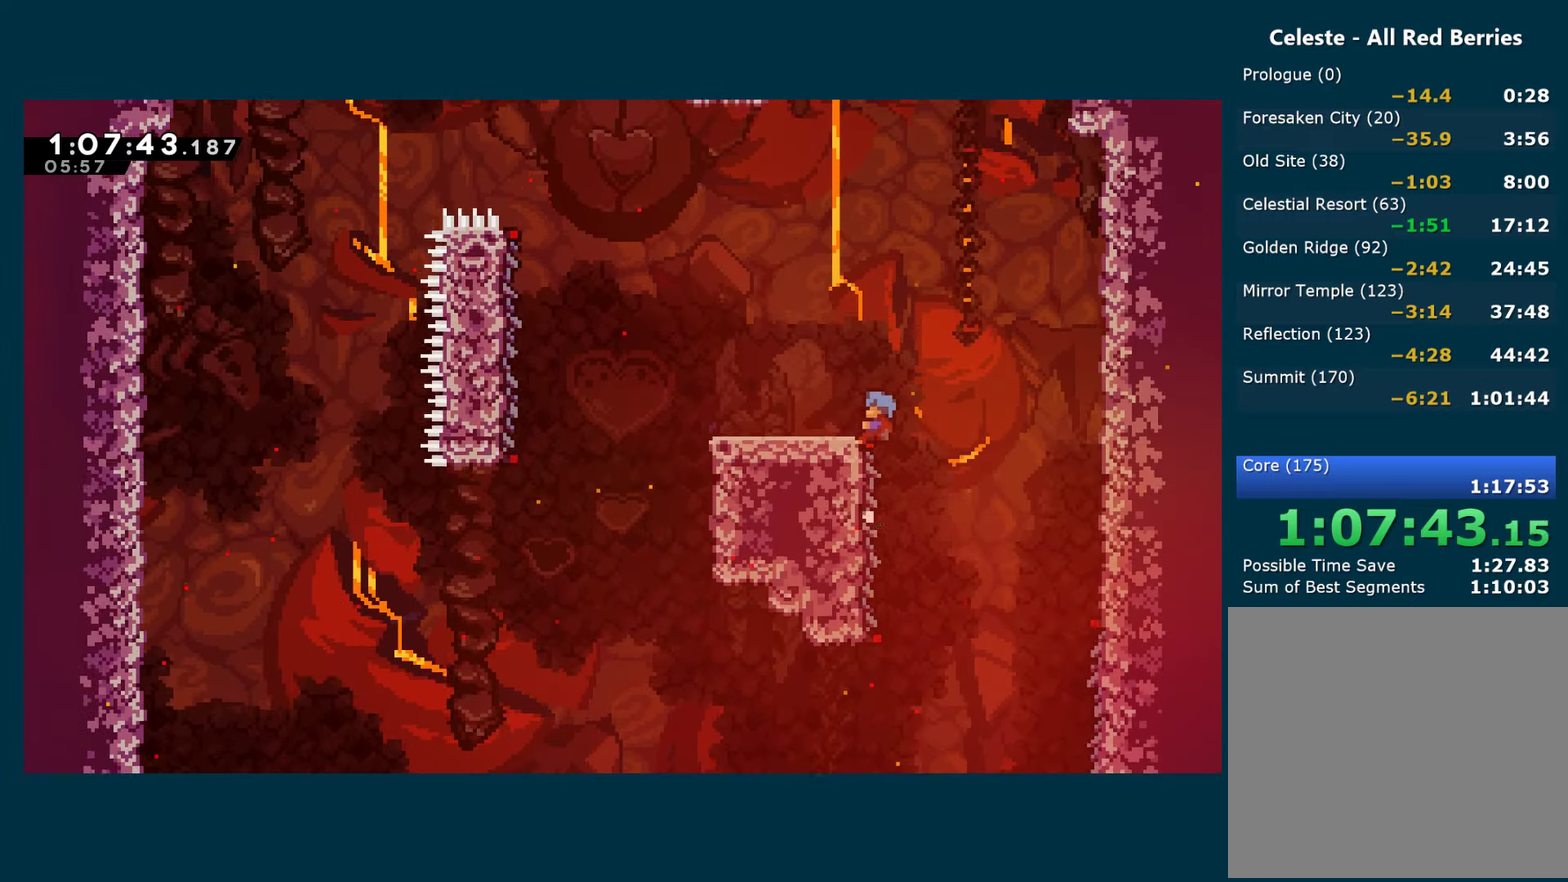
{"buttons": ["R1", "DPAD_LEFT"], "left_stick": "center", "right_stick": "center", "events": [[183, "A", "up"]]}
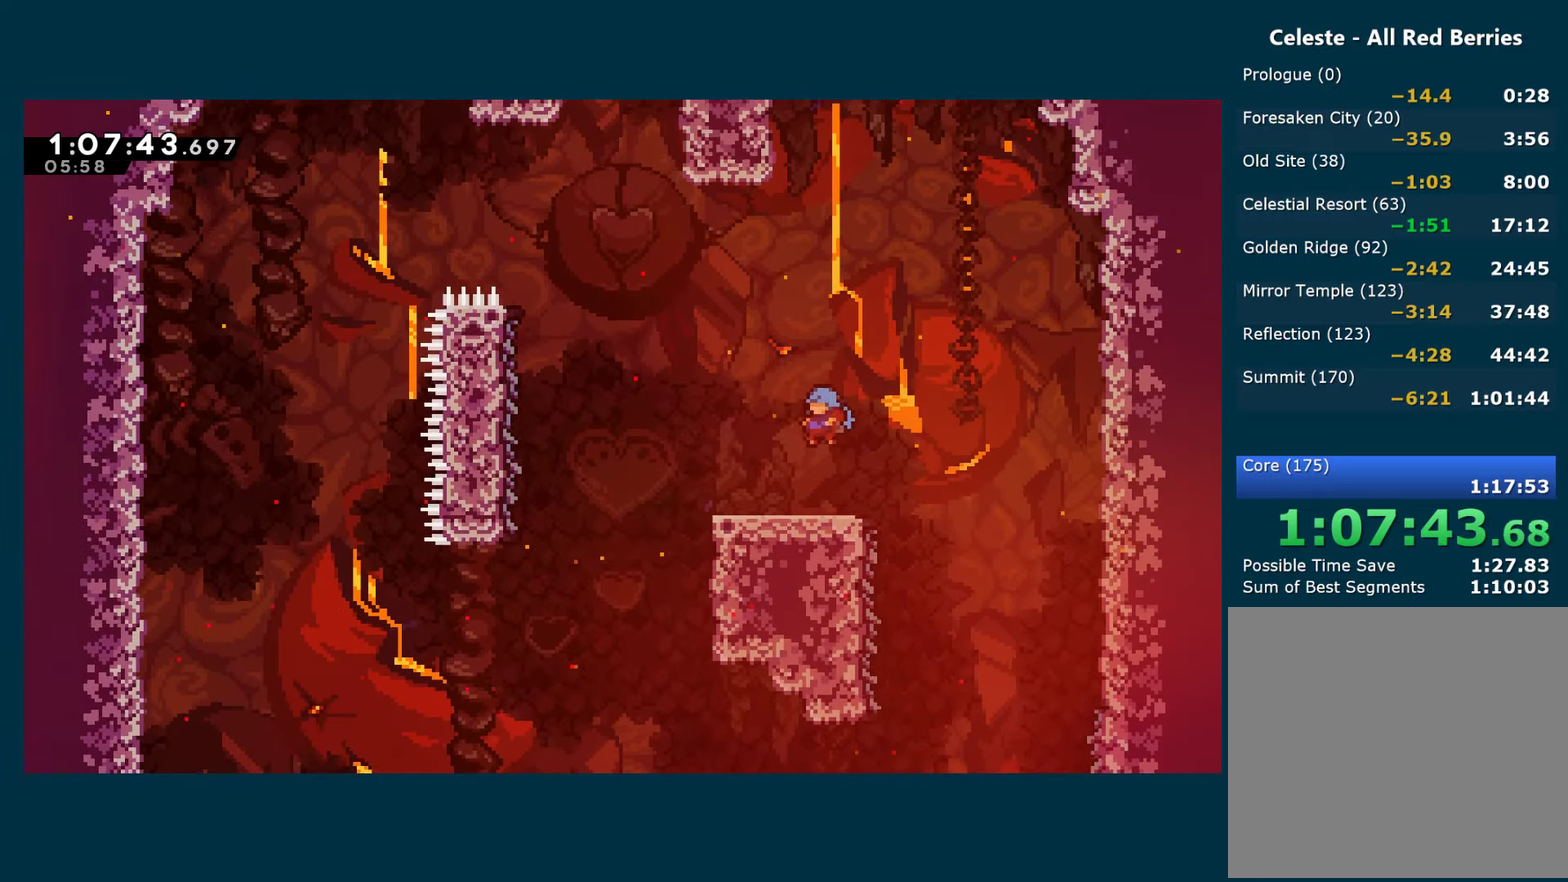
{"buttons": ["A", "R1", "DPAD_LEFT"], "left_stick": "center", "right_stick": "center", "events": [[433, "A", "down"]]}
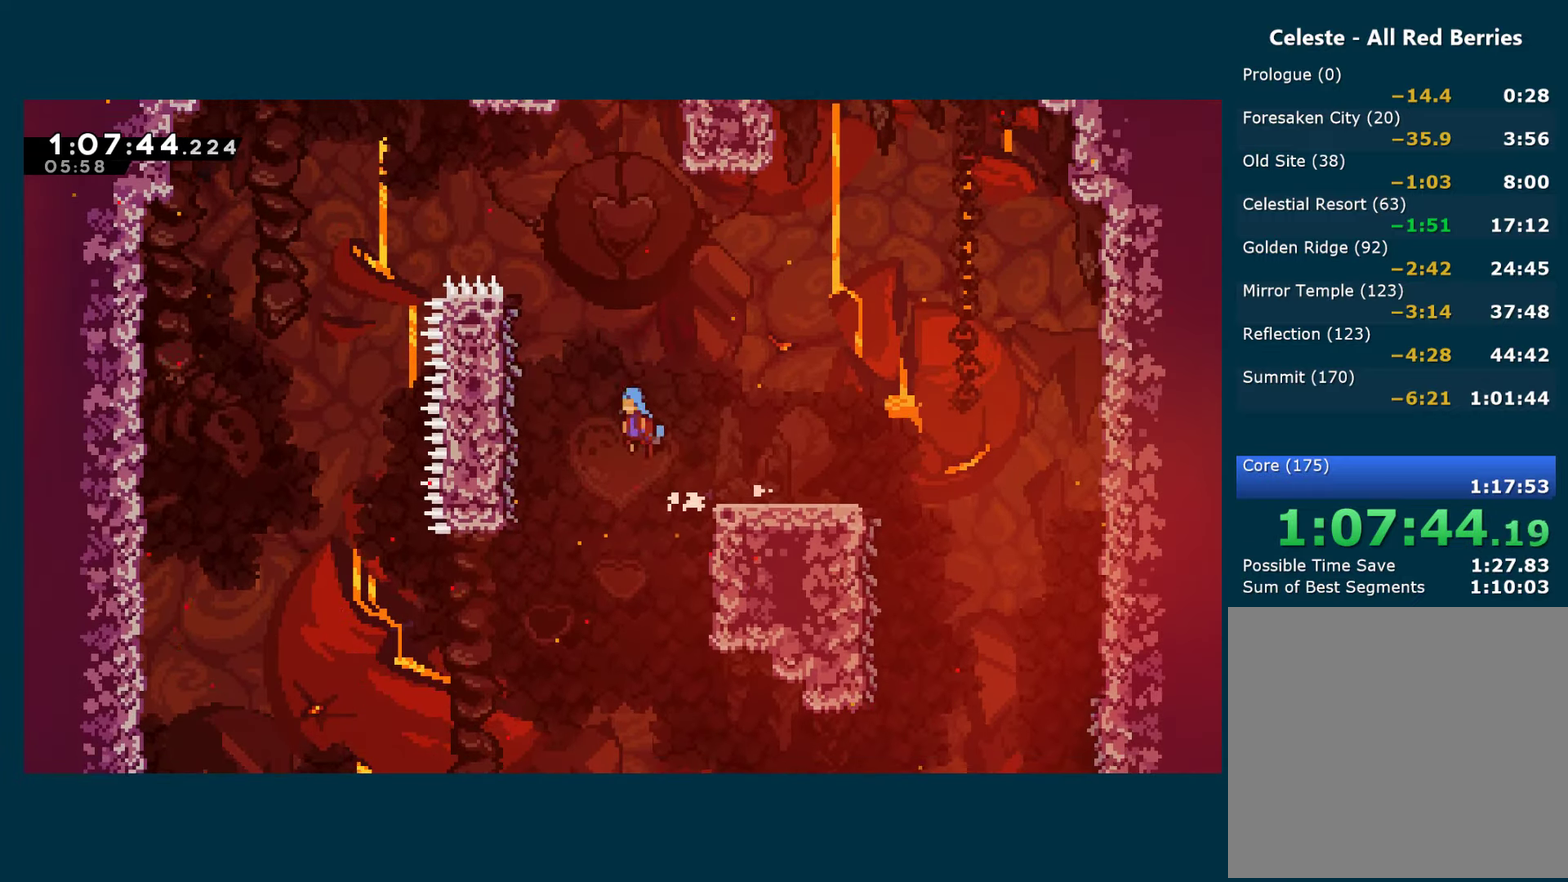
{"buttons": ["R1", "DPAD_LEFT"], "left_stick": "center", "right_stick": "center", "events": [[383, "A", "up"]]}
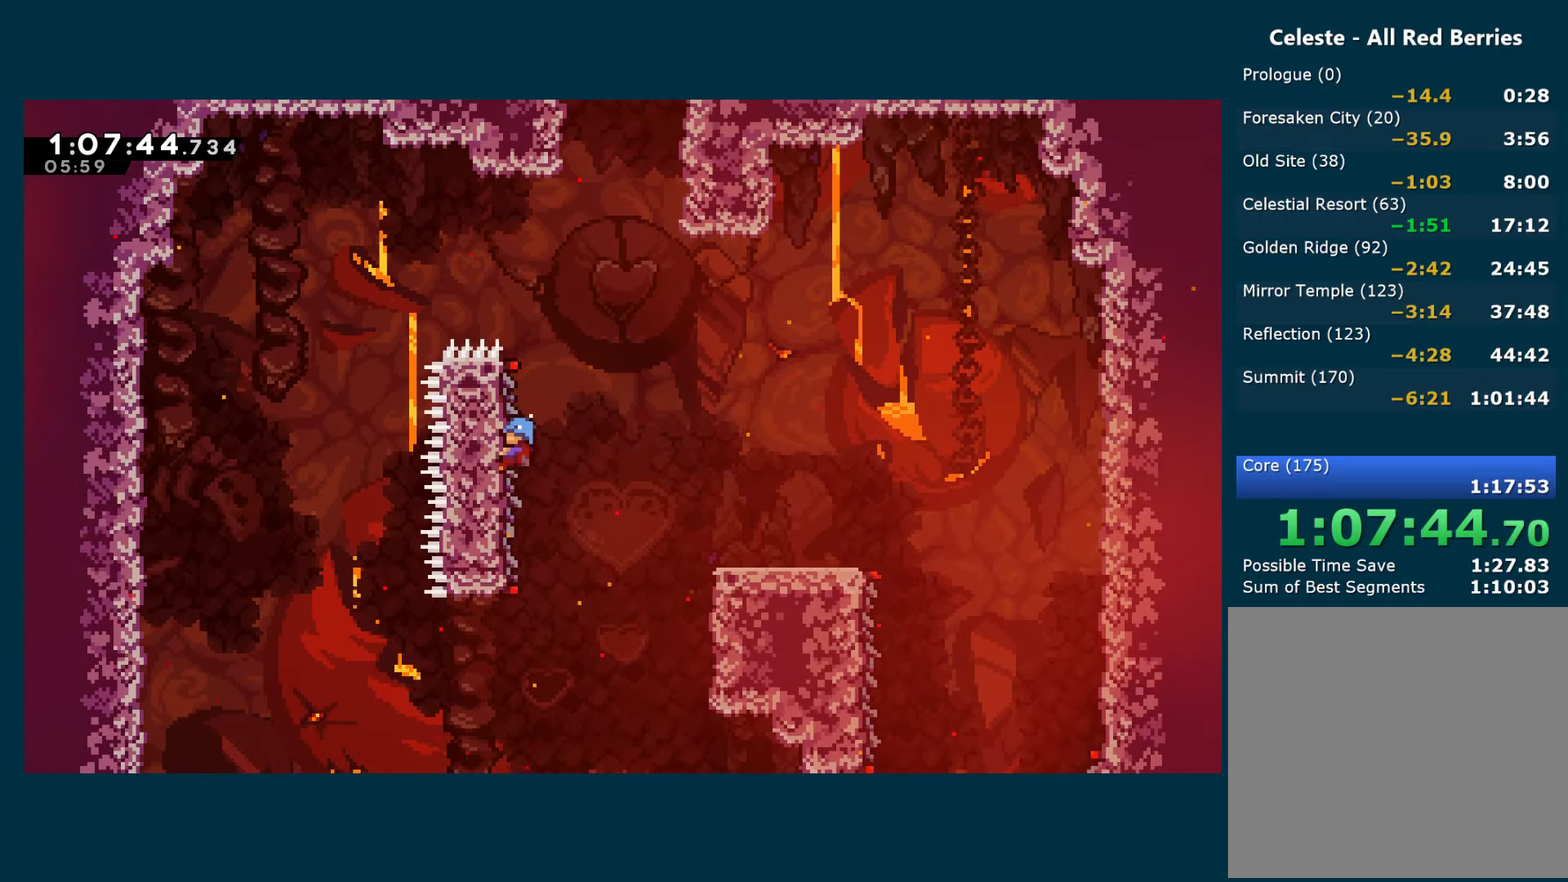
{"buttons": ["A", "R1", "DPAD_RIGHT"], "left_stick": "center", "right_stick": "center", "events": [[16, "DPAD_LEFT", "up"], [166, "DPAD_RIGHT", "down"], [283, "A", "down"]]}
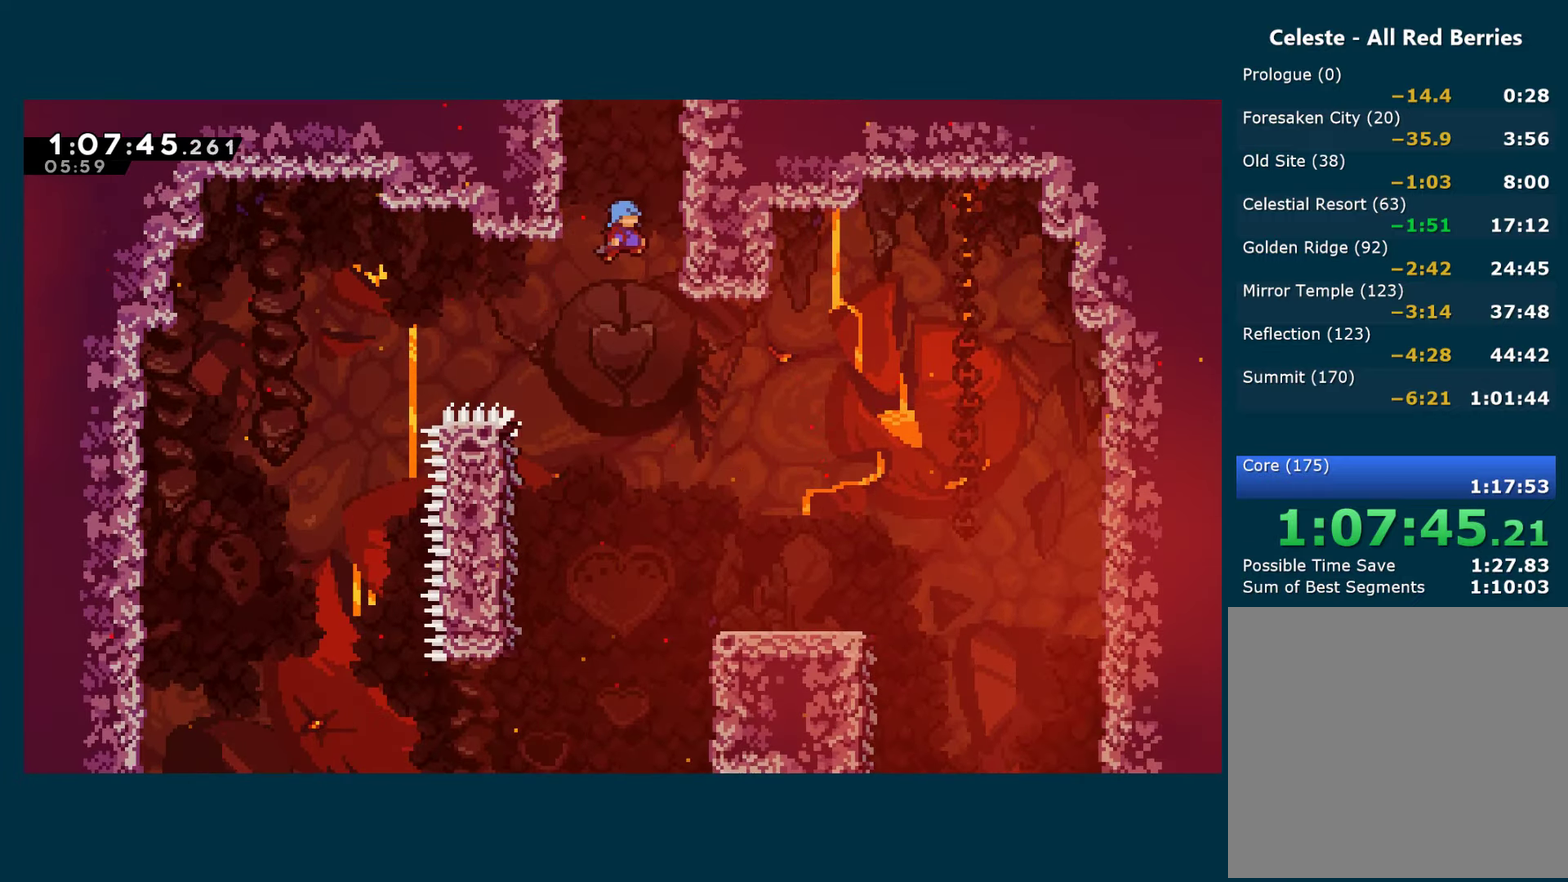
{"buttons": ["A", "R1", "DPAD_RIGHT"], "left_stick": "center", "right_stick": "center", "events": [[50, "A", "up"], [133, "A", "down"]]}
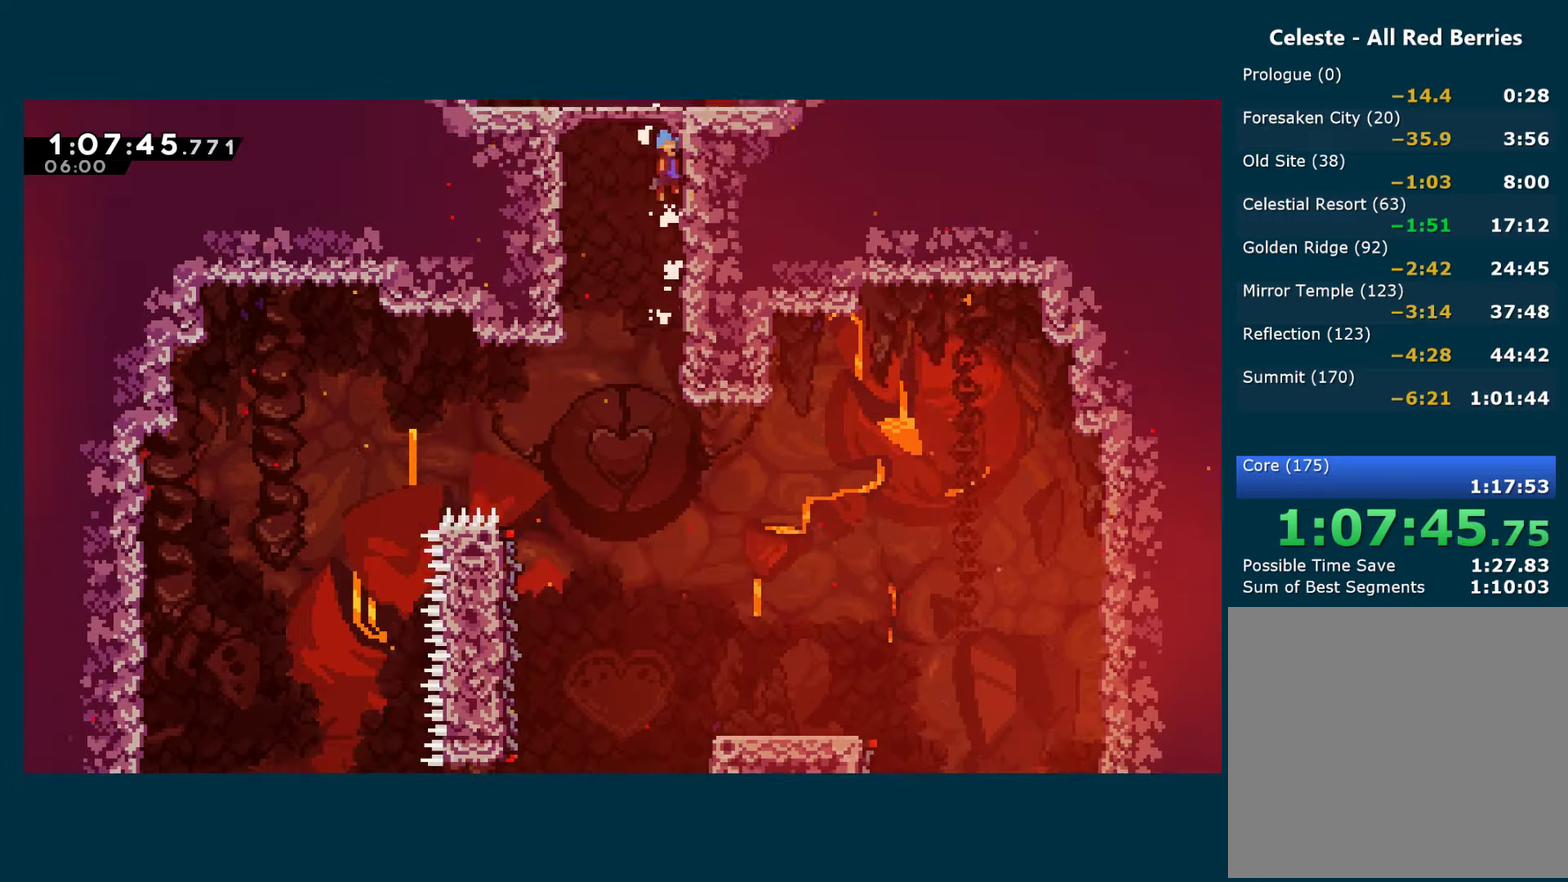
{"buttons": ["A", "R1", "DPAD_RIGHT"], "left_stick": "center", "right_stick": "center", "events": []}
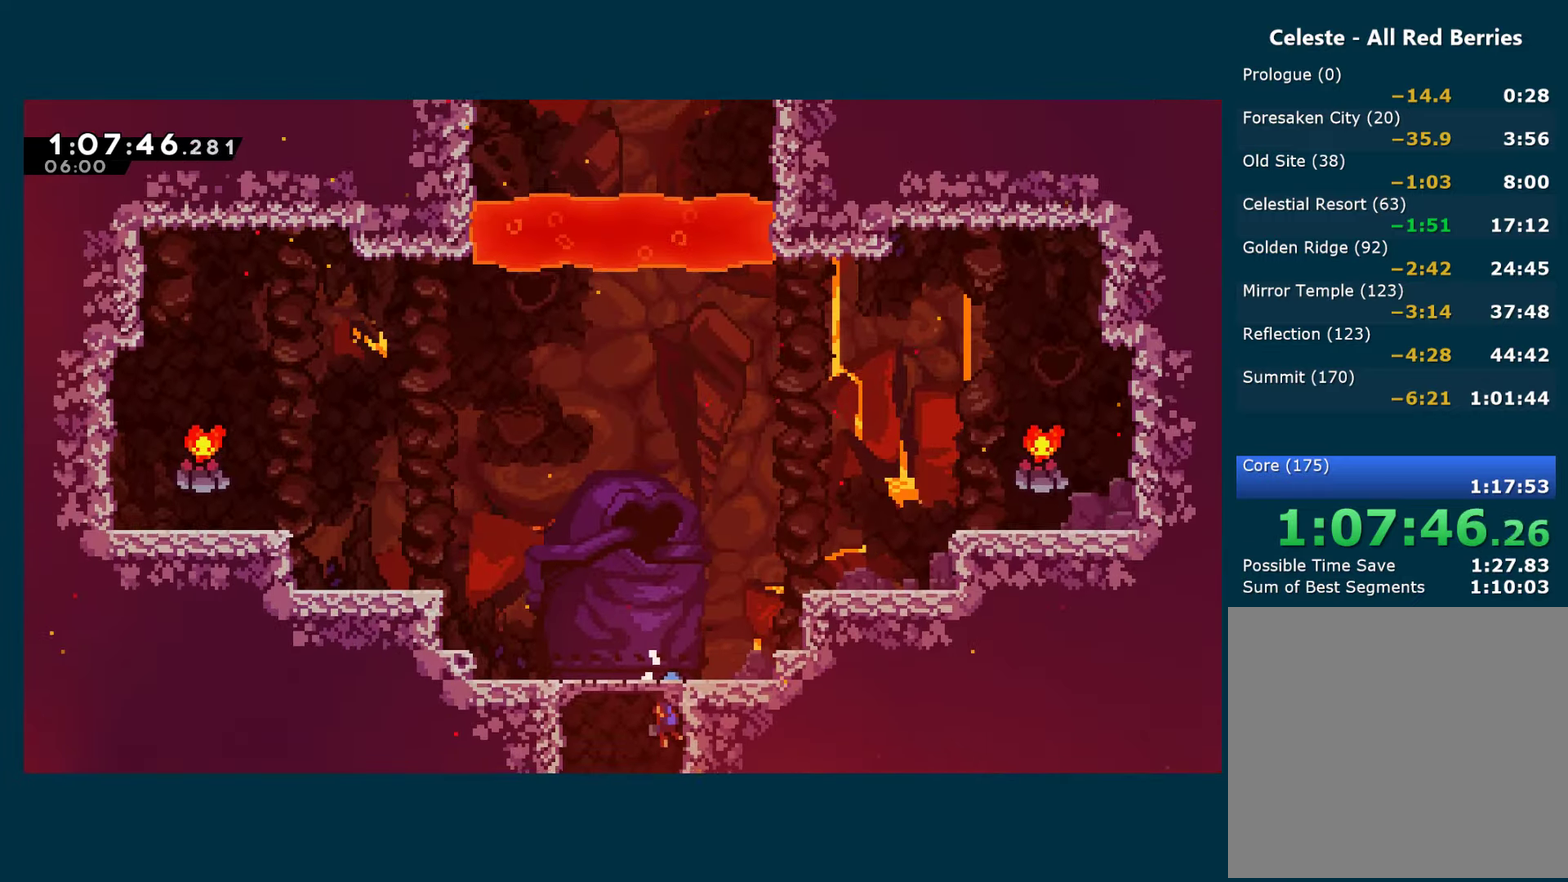
{"buttons": ["R1", "DPAD_RIGHT"], "left_stick": "center", "right_stick": "center", "events": [[350, "A", "up"]]}
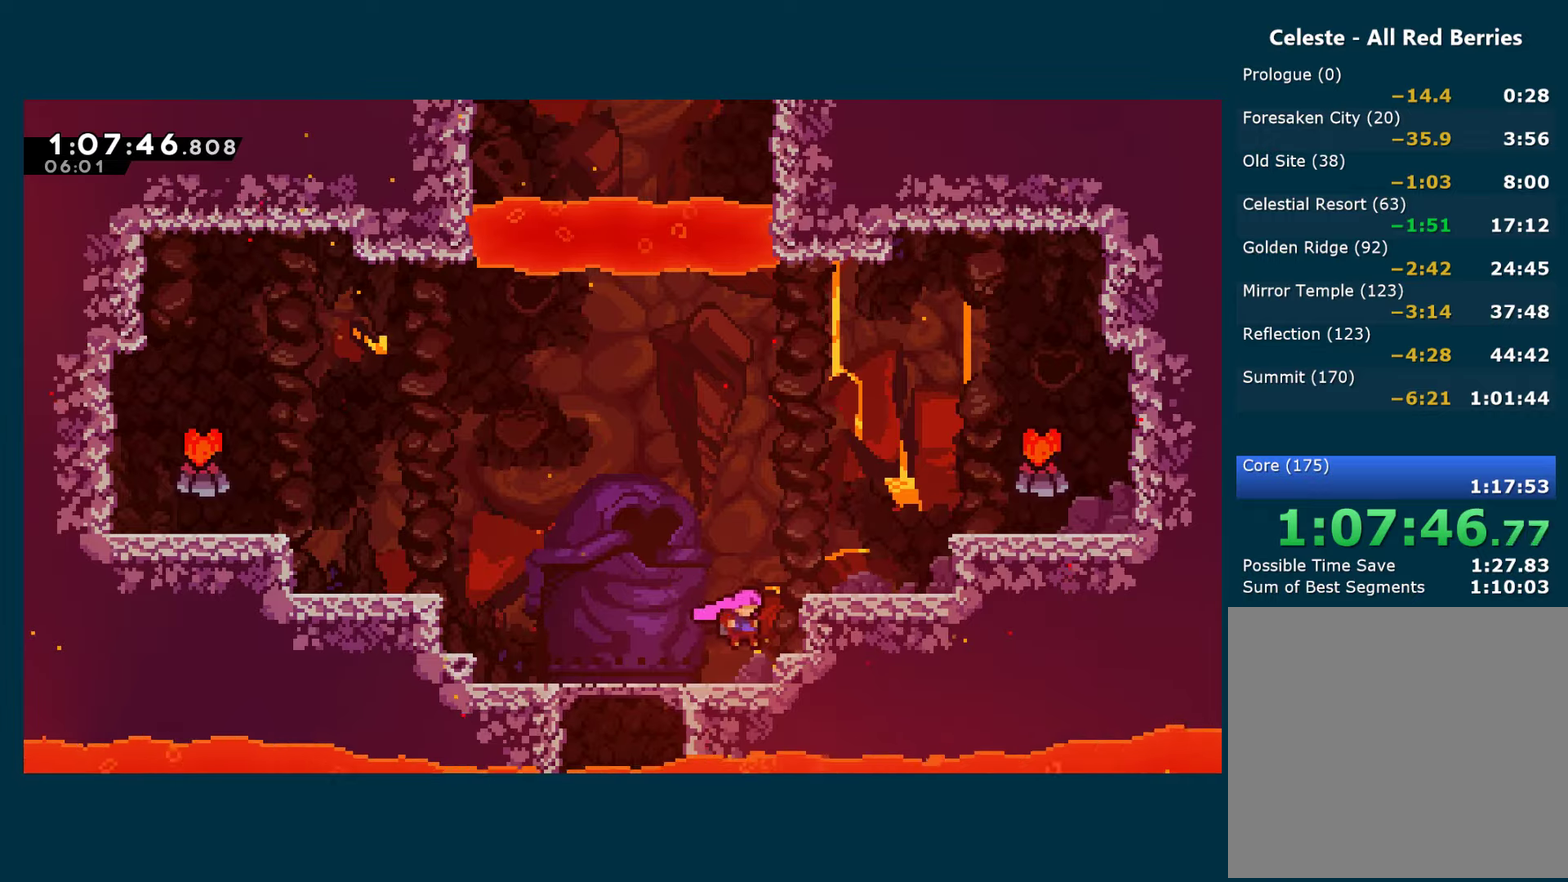
{"buttons": ["A", "R1", "DPAD_RIGHT"], "left_stick": "center", "right_stick": "center", "events": [[67, "A", "down"], [283, "A", "up"], [500, "A", "down"]]}
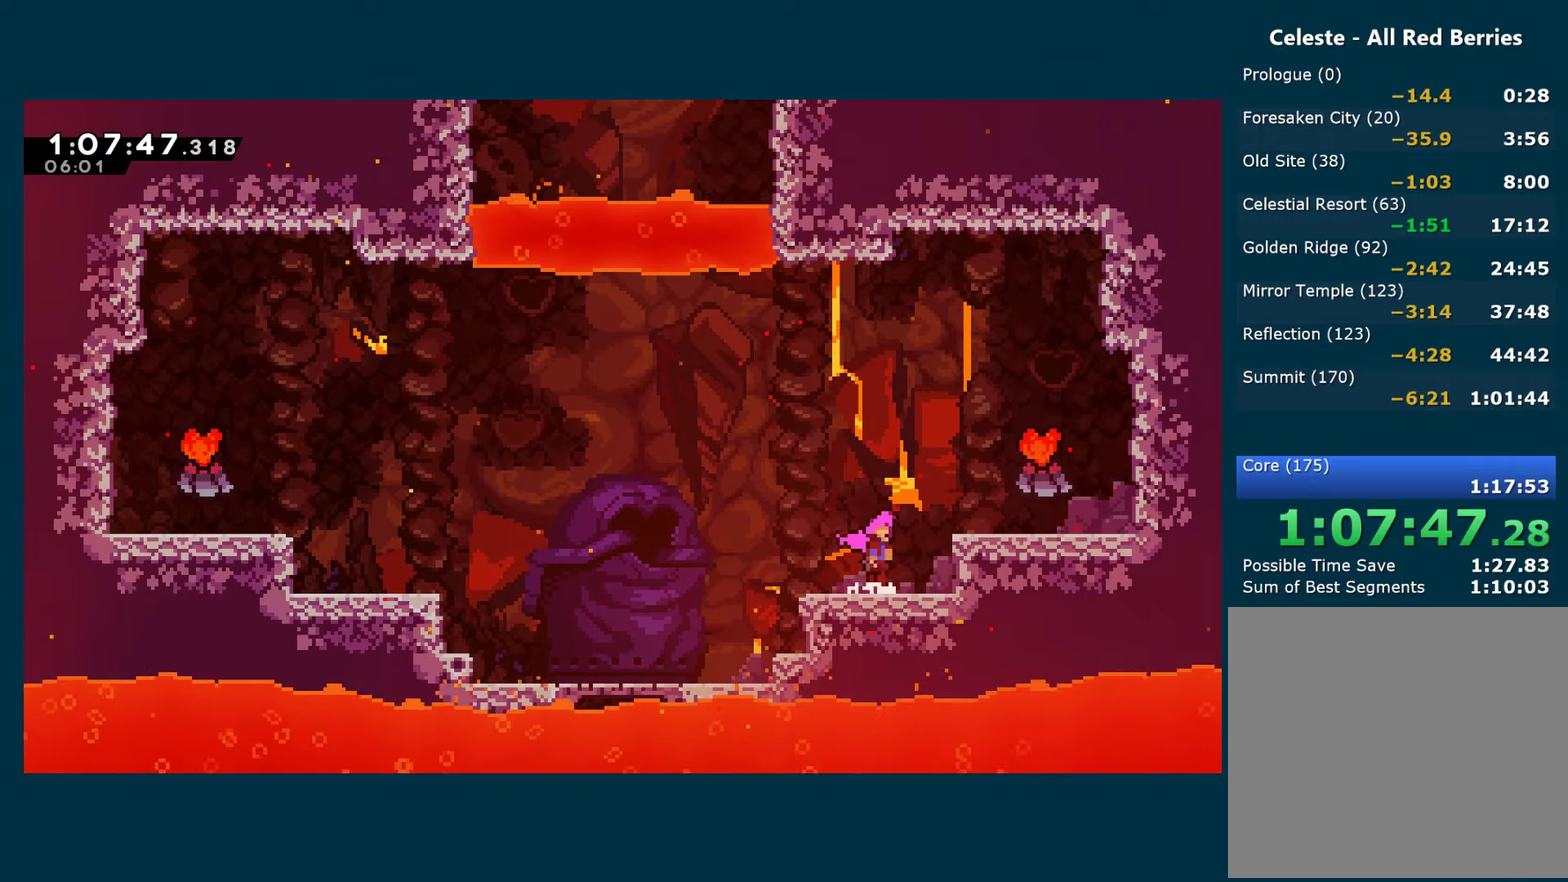
{"buttons": ["DPAD_LEFT"], "left_stick": "center", "right_stick": "center", "events": [[333, "DPAD_RIGHT", "up"], [367, "A", "up"], [367, "DPAD_LEFT", "down"], [367, "R1", "up"]]}